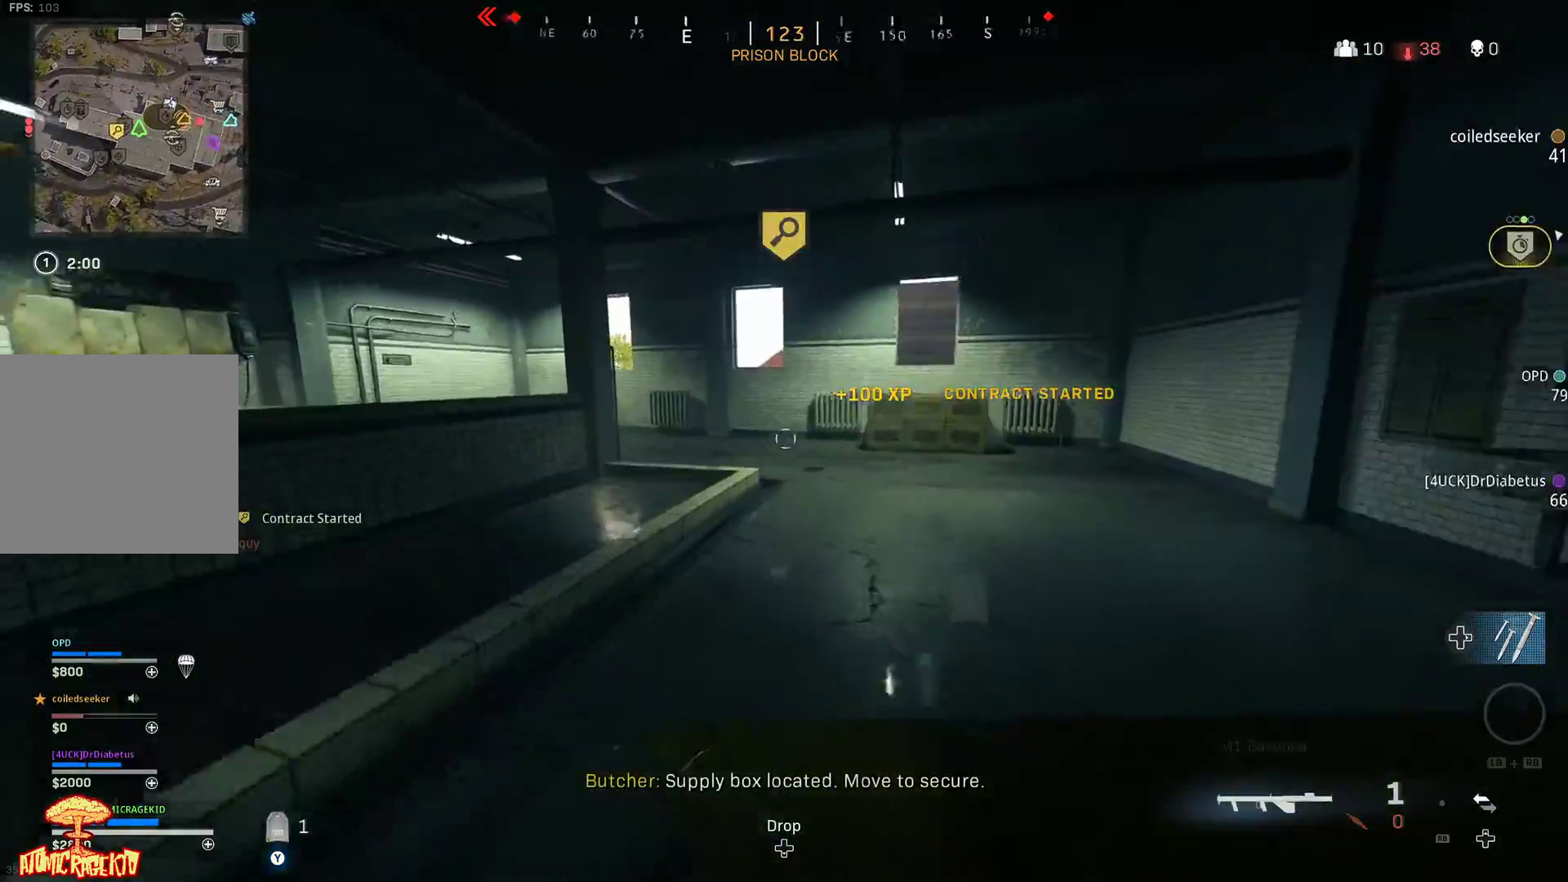
Gameplay with a controller (Xbox layout); each line is a JSON object with the inputs held at the frame after it. "events" lists button and stick changes between this image and that frame as [ms after this image, input, new state], when the widget could be followed in between.
{"buttons": ["DPAD_RIGHT"], "left_stick": "up", "right_stick": "center", "events": [[67, "L3", "up"], [467, "DPAD_RIGHT", "down"]]}
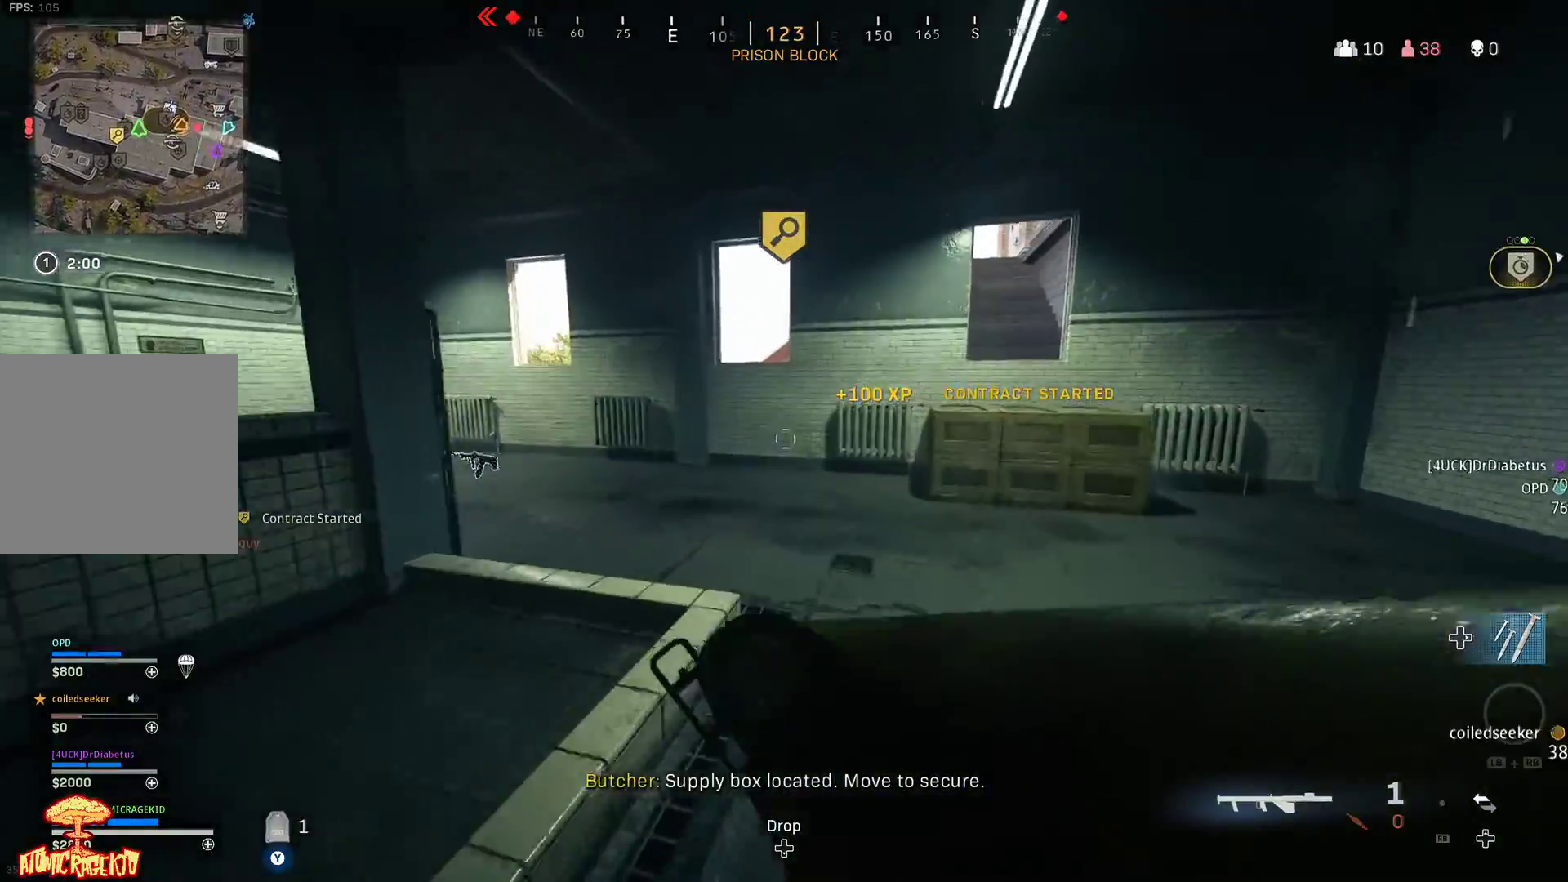
{"buttons": ["L3"], "left_stick": "up", "right_stick": "left", "events": [[17, "DPAD_RIGHT", "up"], [233, "right_stick", "left"], [300, "L3", "down"], [383, "L3", "up"], [467, "L3", "down"]]}
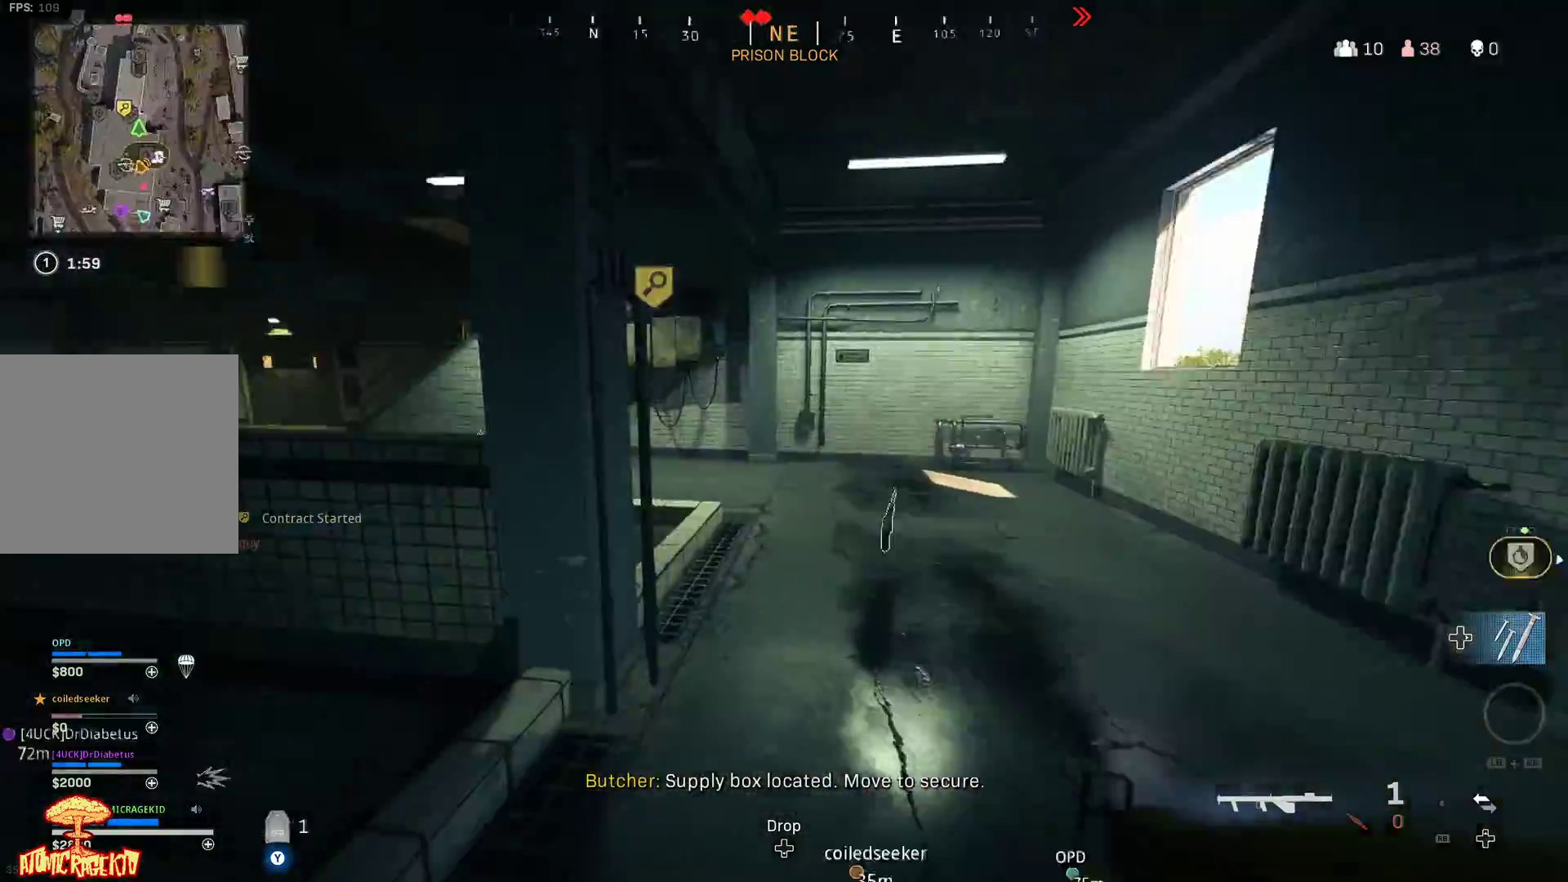
{"buttons": ["L2"], "left_stick": "down", "right_stick": "up-left", "events": [[83, "L3", "up"], [150, "left_stick", "right"], [250, "left_stick", "down-right"], [333, "right_stick", "center"], [367, "L2", "down"], [450, "right_stick", "up-left"], [467, "left_stick", "down"]]}
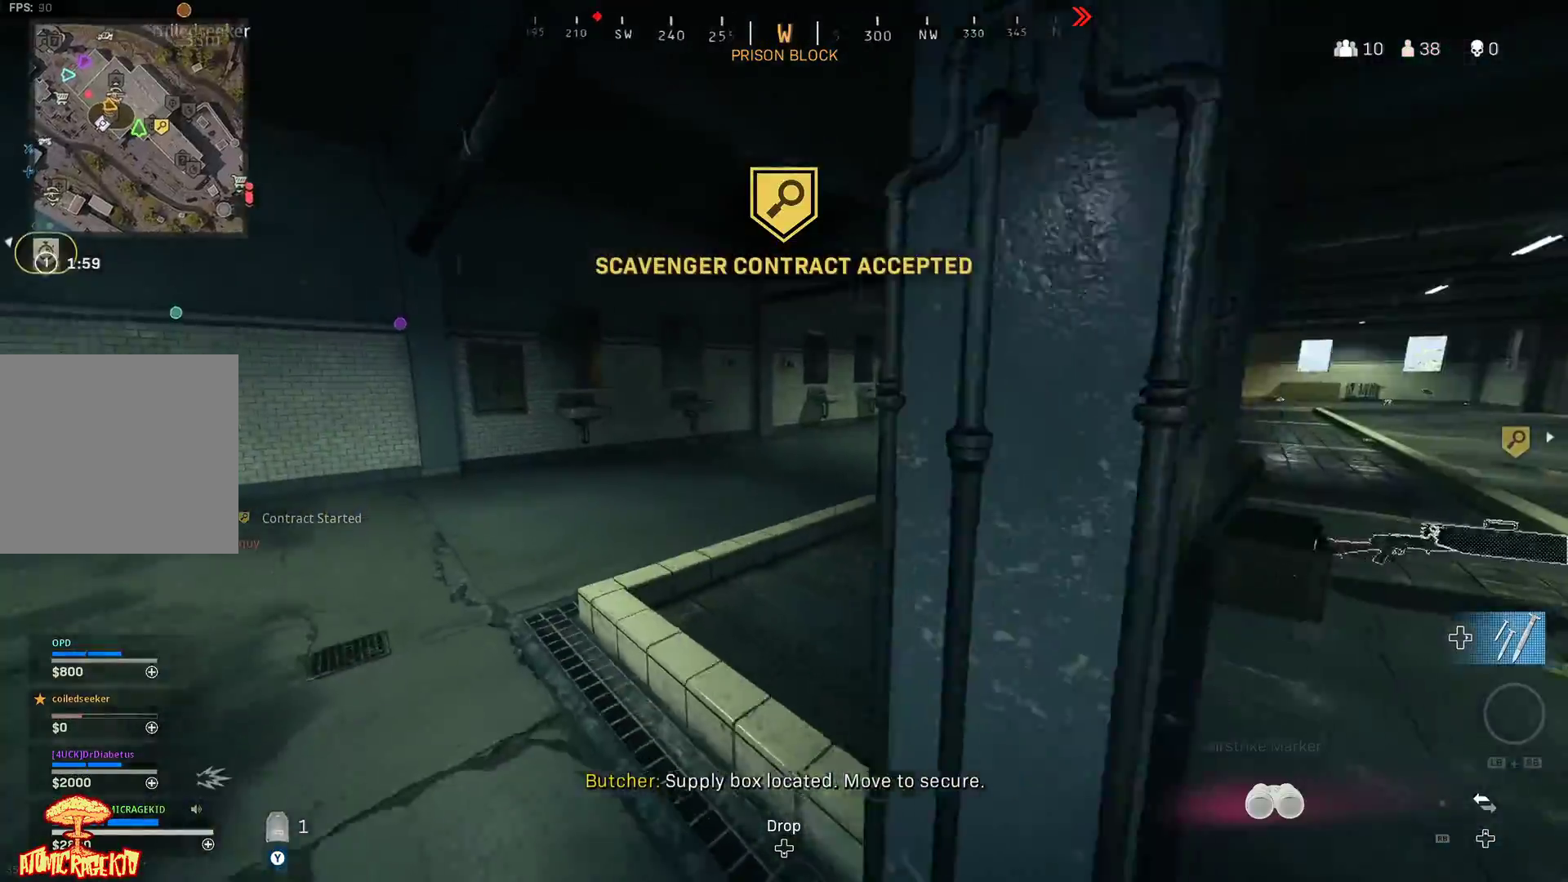
{"buttons": ["R2"], "left_stick": "down-right", "right_stick": "down-right", "events": [[117, "left_stick", "down-left"], [300, "left_stick", "down-right"], [300, "right_stick", "center"], [367, "right_stick", "down"], [433, "R2", "down"], [500, "L2", "up"], [500, "right_stick", "down-right"]]}
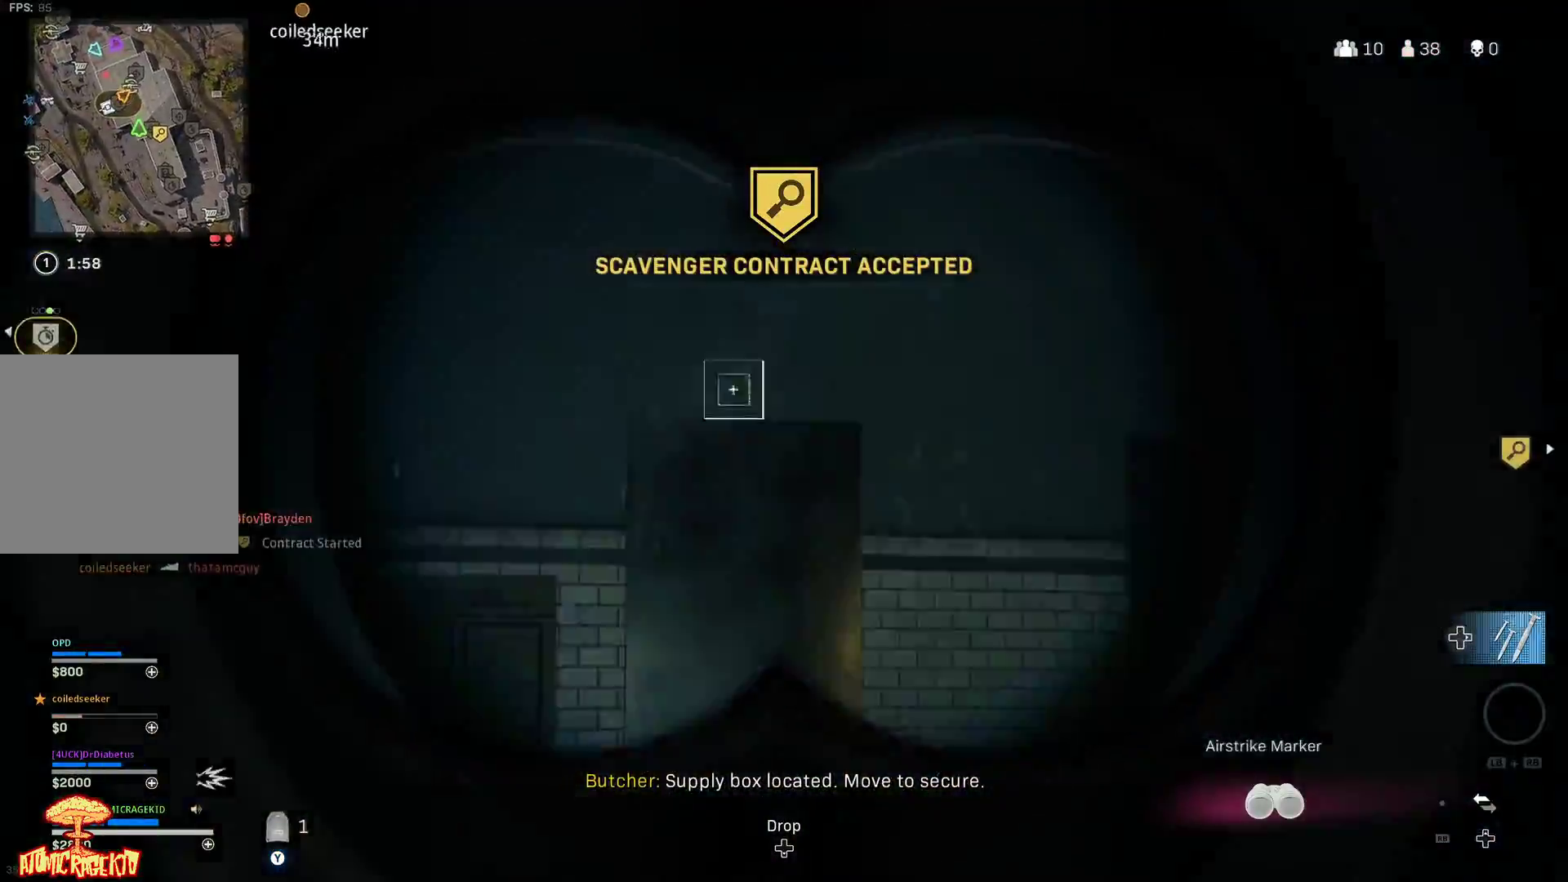
{"buttons": ["L3"], "left_stick": "up", "right_stick": "center", "events": [[17, "R2", "up"], [17, "left_stick", "right"], [133, "left_stick", "up-right"], [267, "L3", "down"], [267, "left_stick", "up"], [333, "right_stick", "center"], [383, "L3", "up"], [450, "L3", "down"]]}
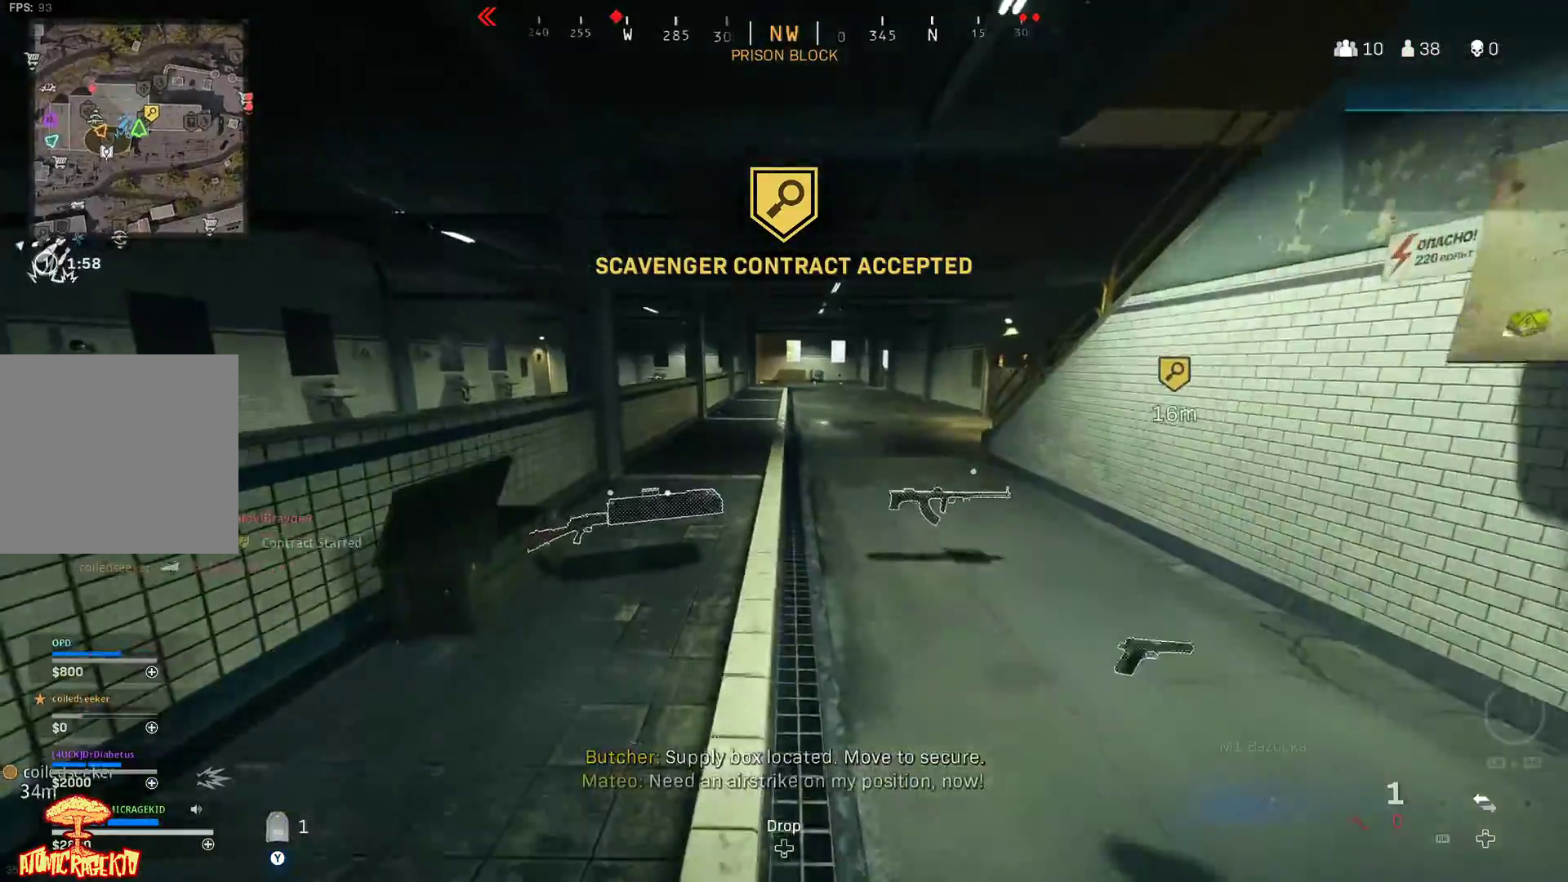
{"buttons": ["L3"], "left_stick": "up", "right_stick": "right", "events": [[33, "right_stick", "right"], [67, "L3", "up"], [150, "right_stick", "center"], [250, "Y", "down"], [317, "Y", "up"], [433, "L3", "down"], [500, "right_stick", "right"]]}
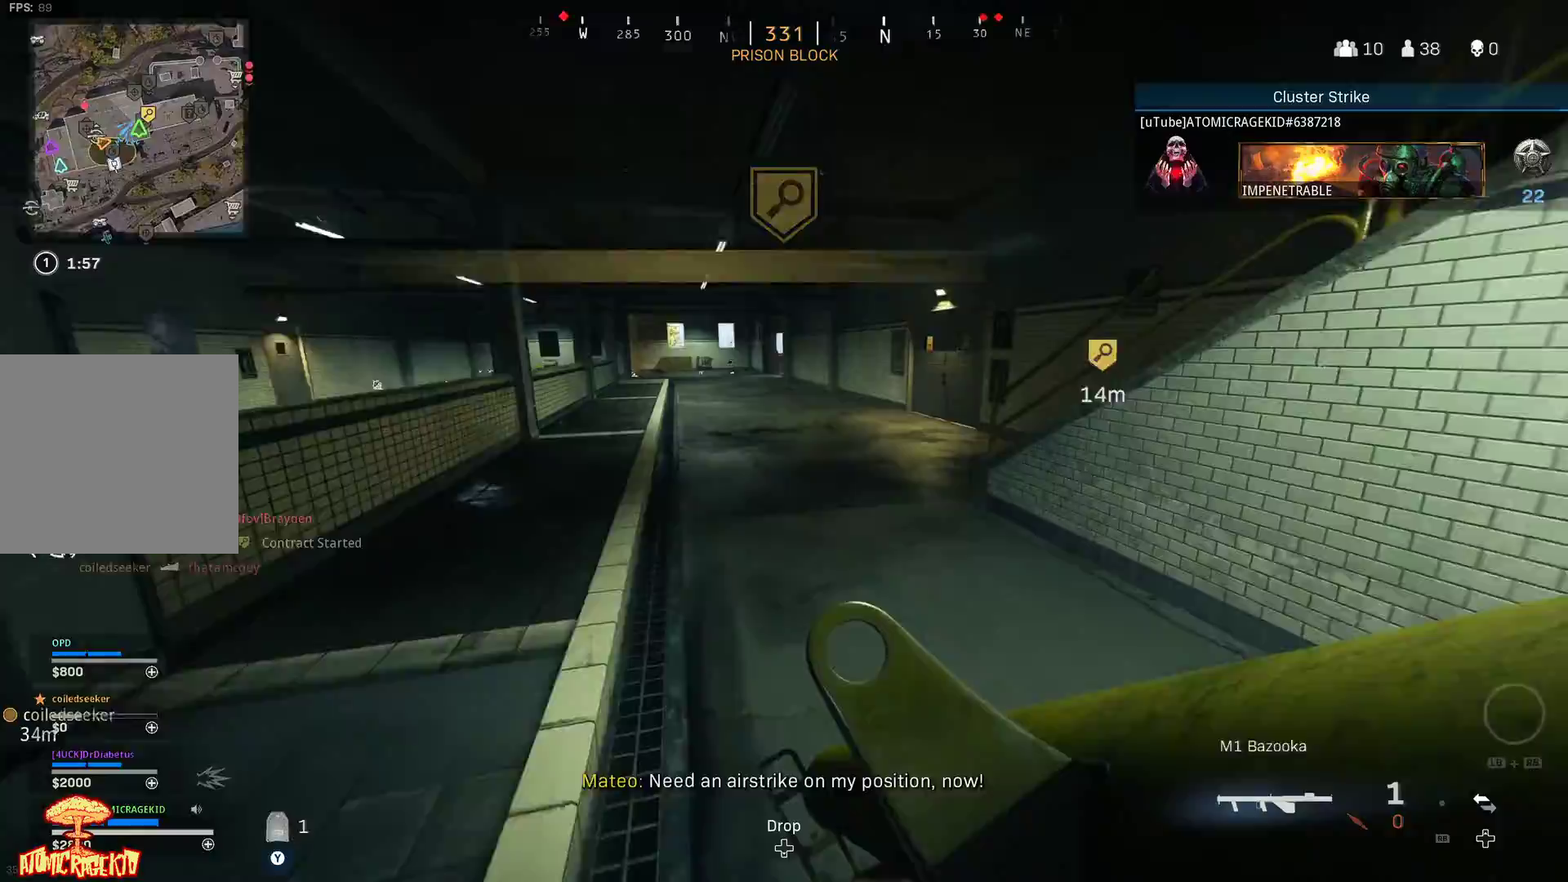
{"buttons": [], "left_stick": "up", "right_stick": "right", "events": [[50, "L3", "up"], [150, "right_stick", "center"], [333, "L3", "down"], [433, "L3", "up"], [450, "right_stick", "right"]]}
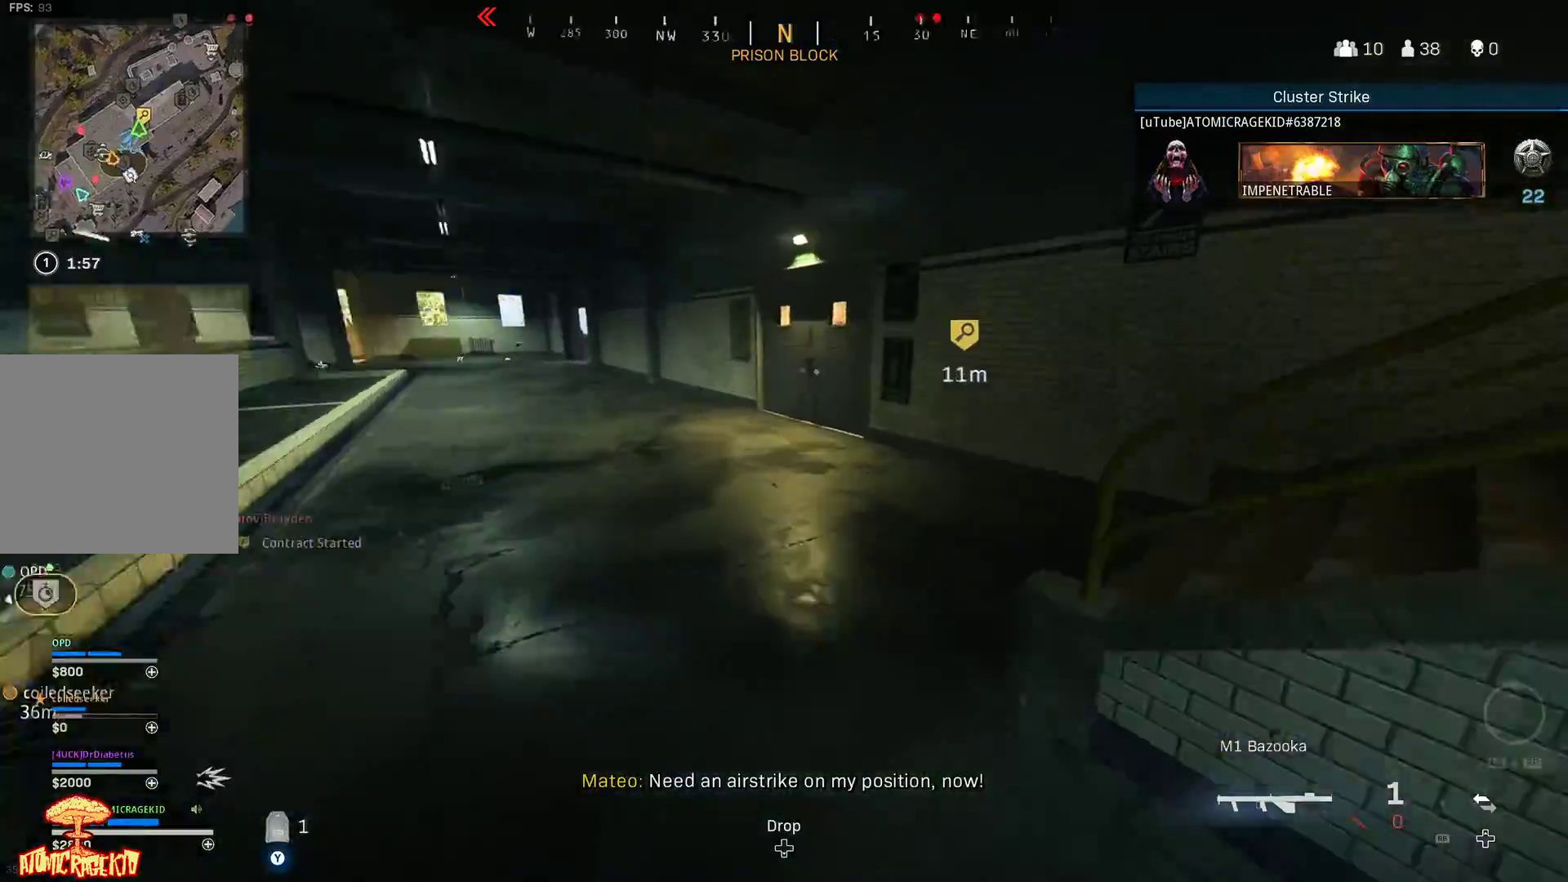
{"buttons": ["L3"], "left_stick": "up", "right_stick": "center", "events": [[83, "L3", "down"], [167, "L3", "up"], [500, "L3", "down"], [500, "right_stick", "center"]]}
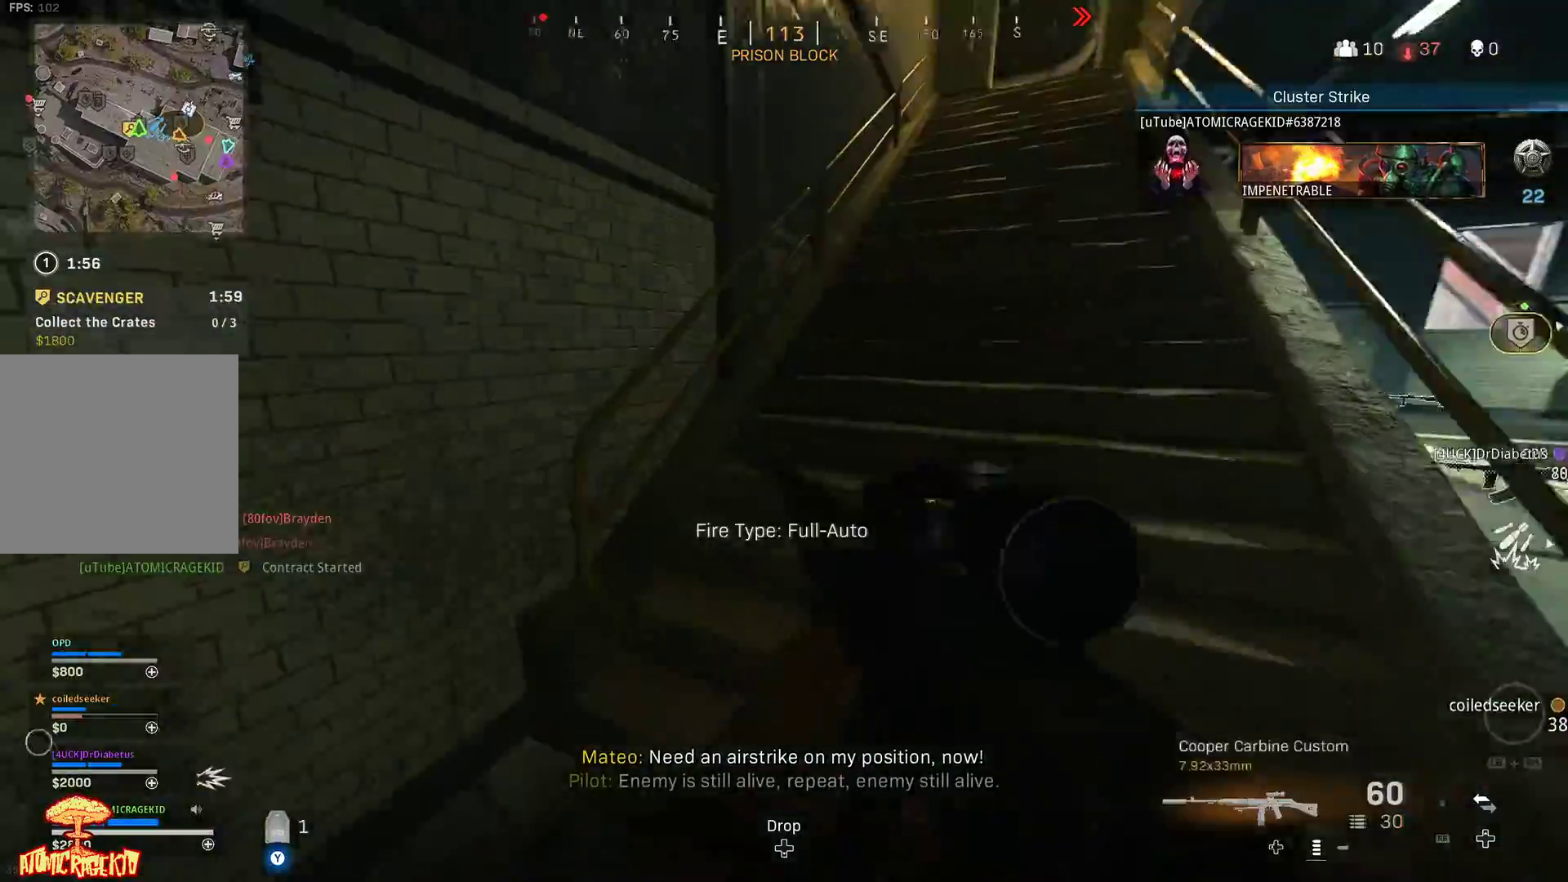
{"buttons": ["X"], "left_stick": "up", "right_stick": "center", "events": [[133, "L3", "up"], [250, "right_stick", "right"], [400, "X", "down"], [500, "right_stick", "center"]]}
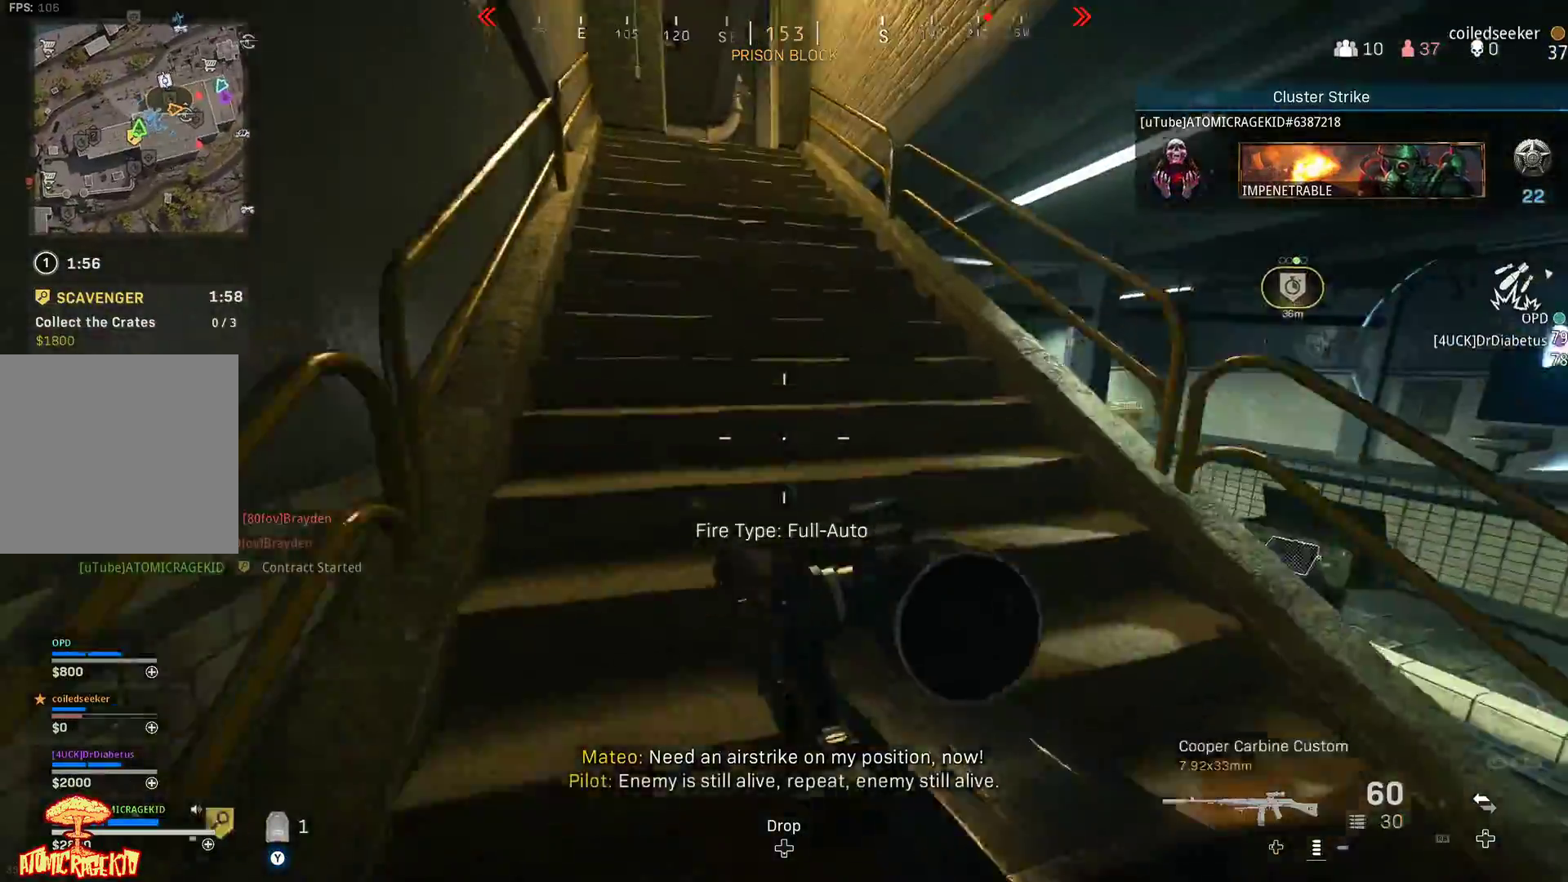
{"buttons": [], "left_stick": "up", "right_stick": "center", "events": [[50, "X", "up"], [283, "right_stick", "left"], [400, "right_stick", "center"]]}
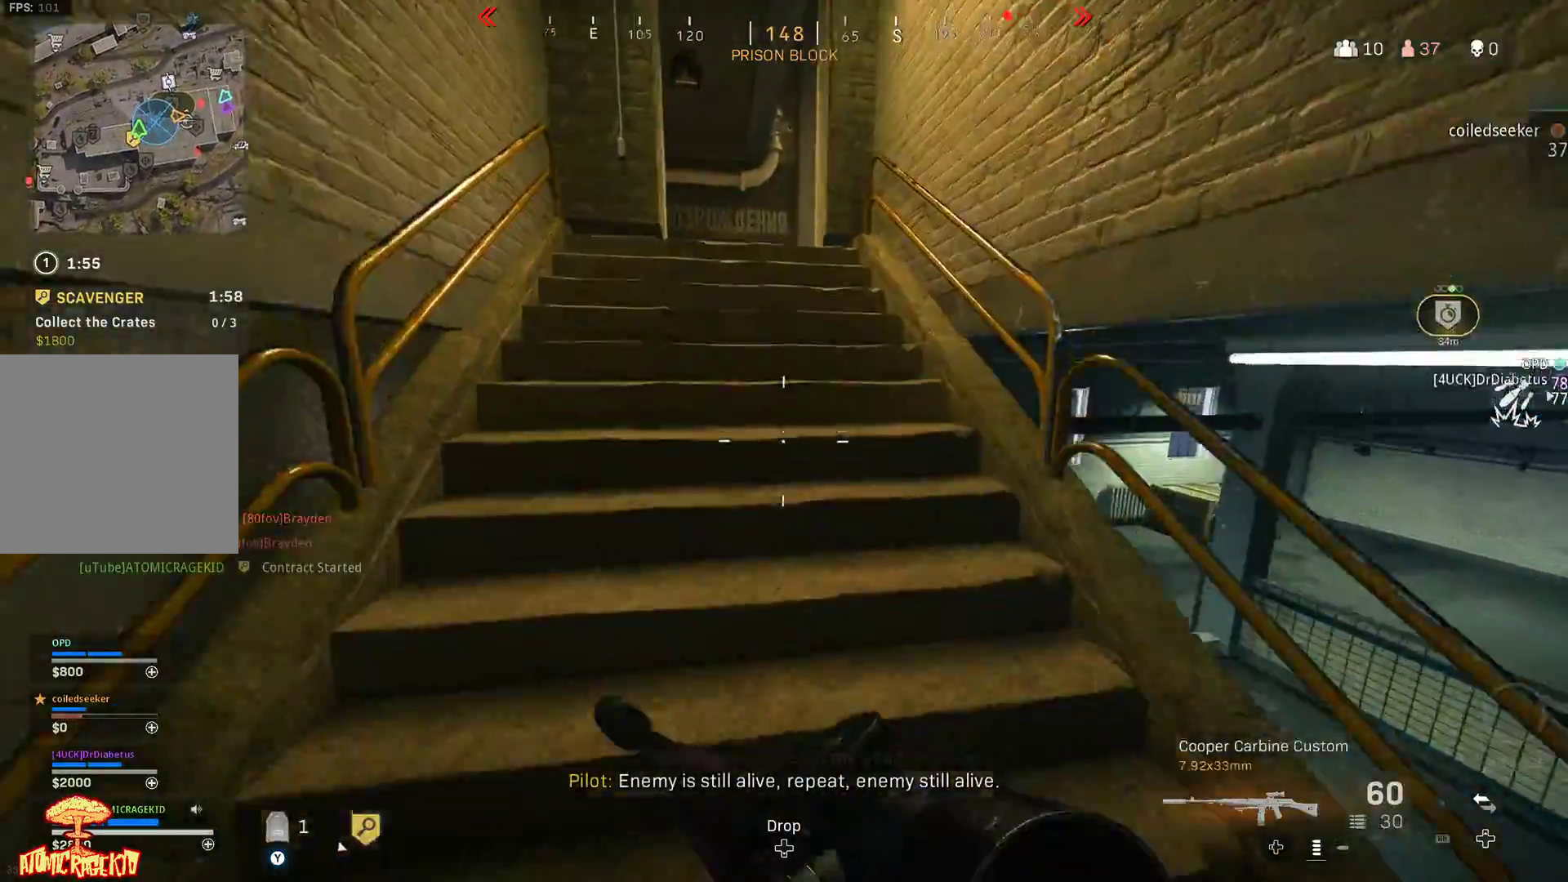
{"buttons": [], "left_stick": "up-left", "right_stick": "center", "events": [[250, "left_stick", "up-left"]]}
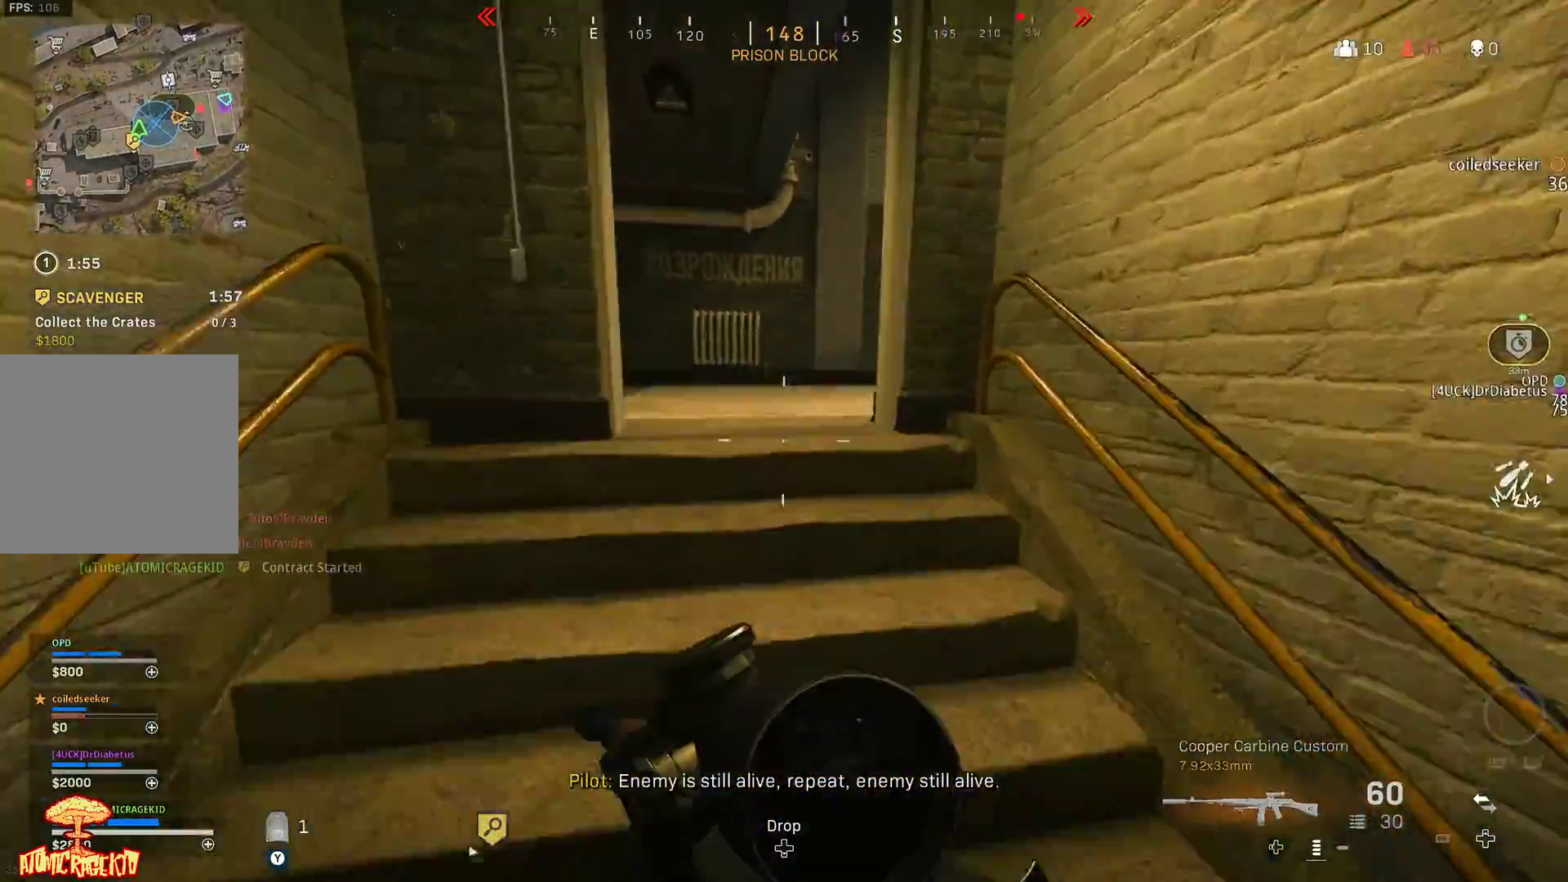
{"buttons": [], "left_stick": "up-left", "right_stick": "right", "events": [[283, "right_stick", "right"]]}
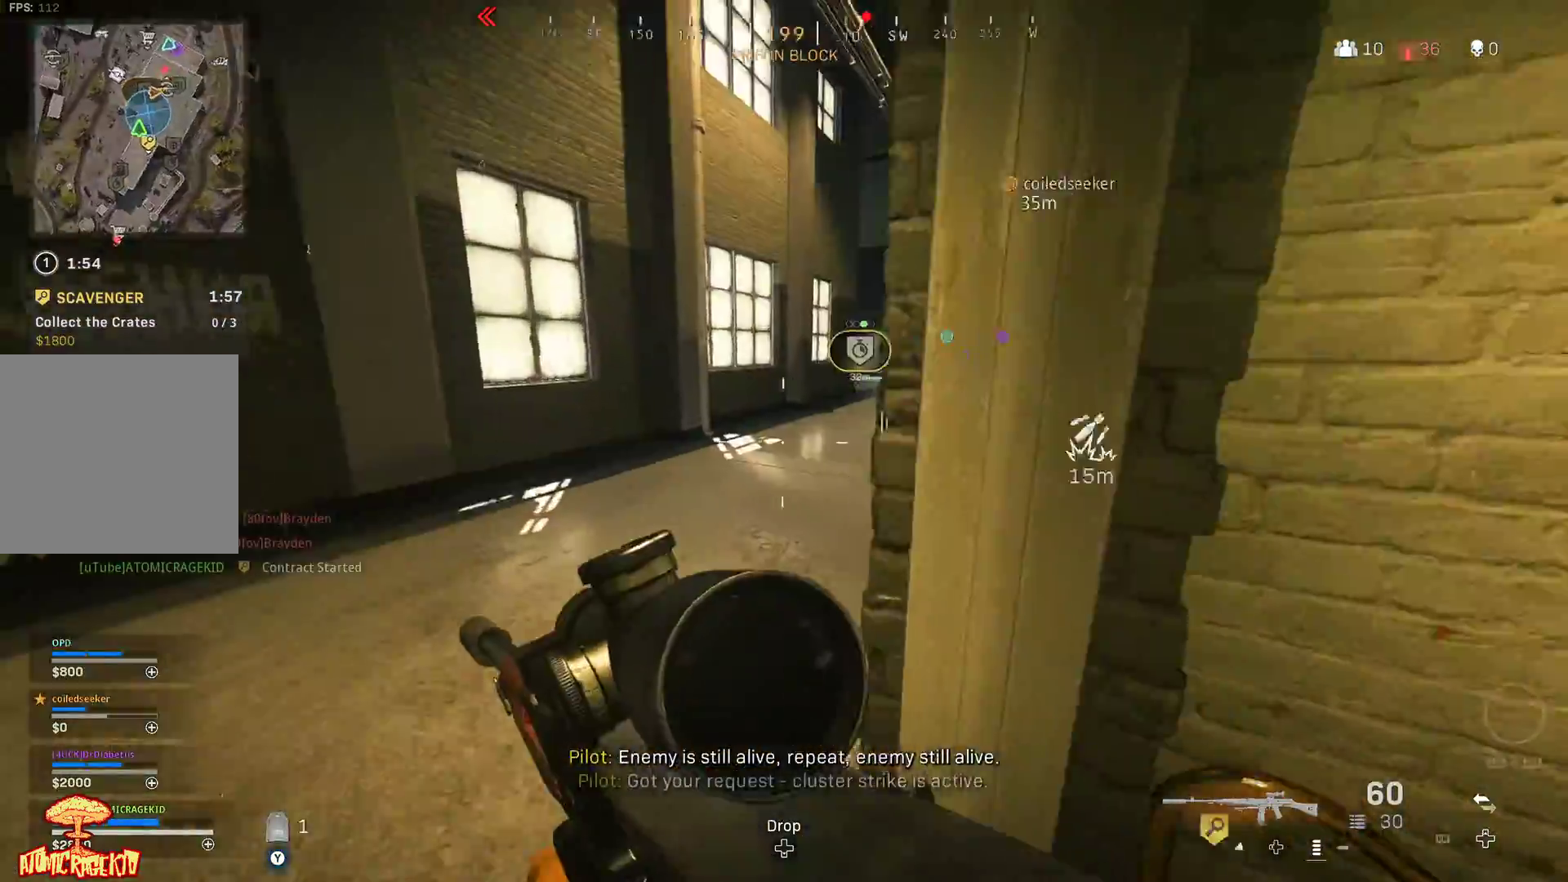
{"buttons": [], "left_stick": "up", "right_stick": "center", "events": [[50, "left_stick", "up"], [483, "right_stick", "center"]]}
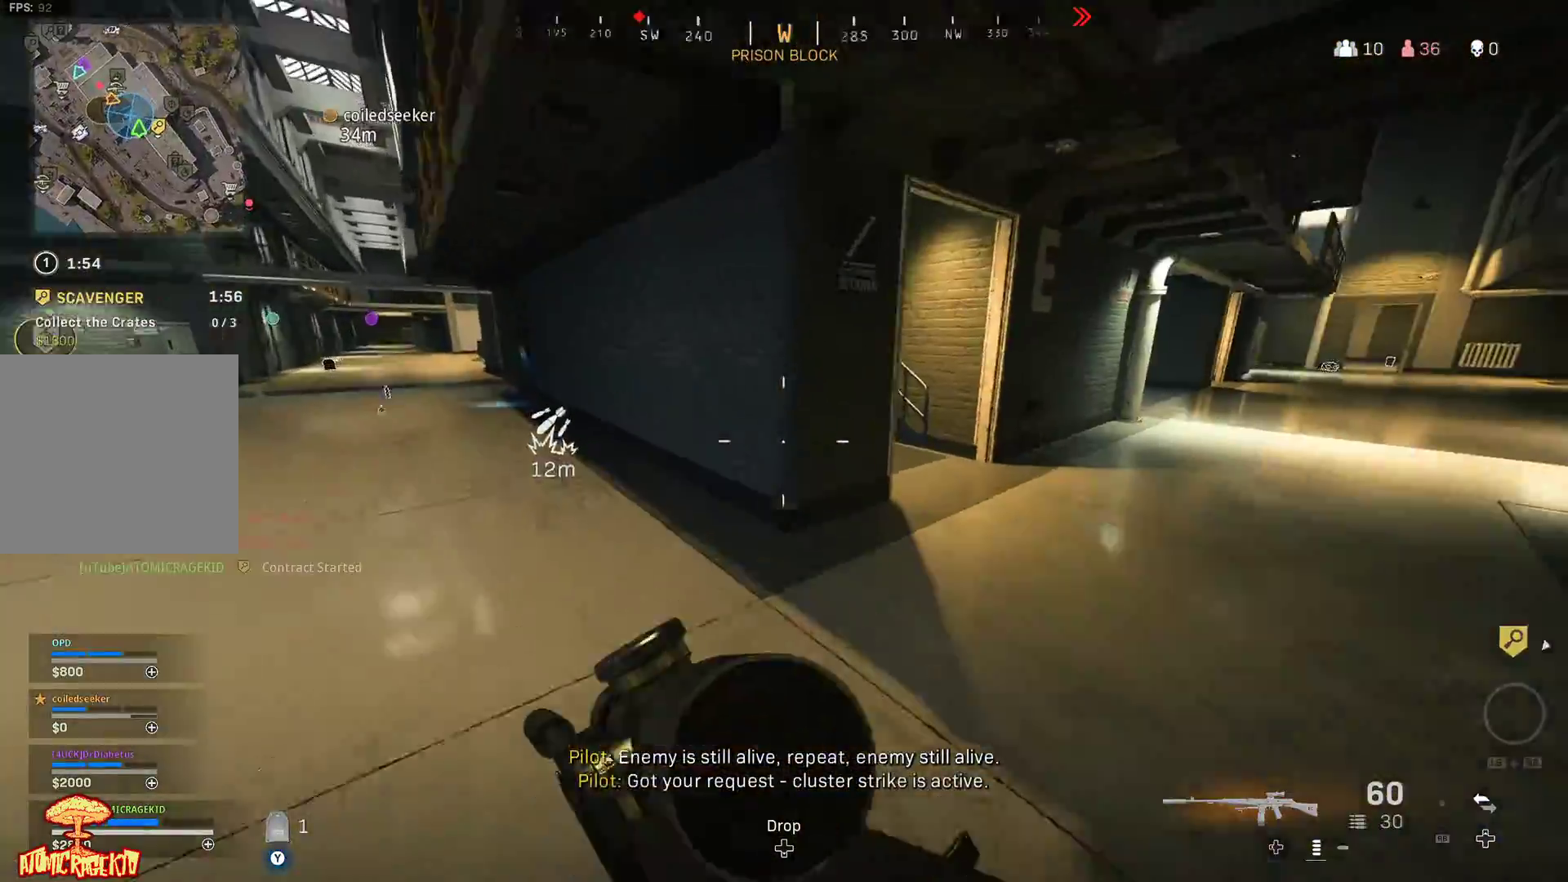
{"buttons": [], "left_stick": "up-right", "right_stick": "center", "events": [[83, "left_stick", "up-right"]]}
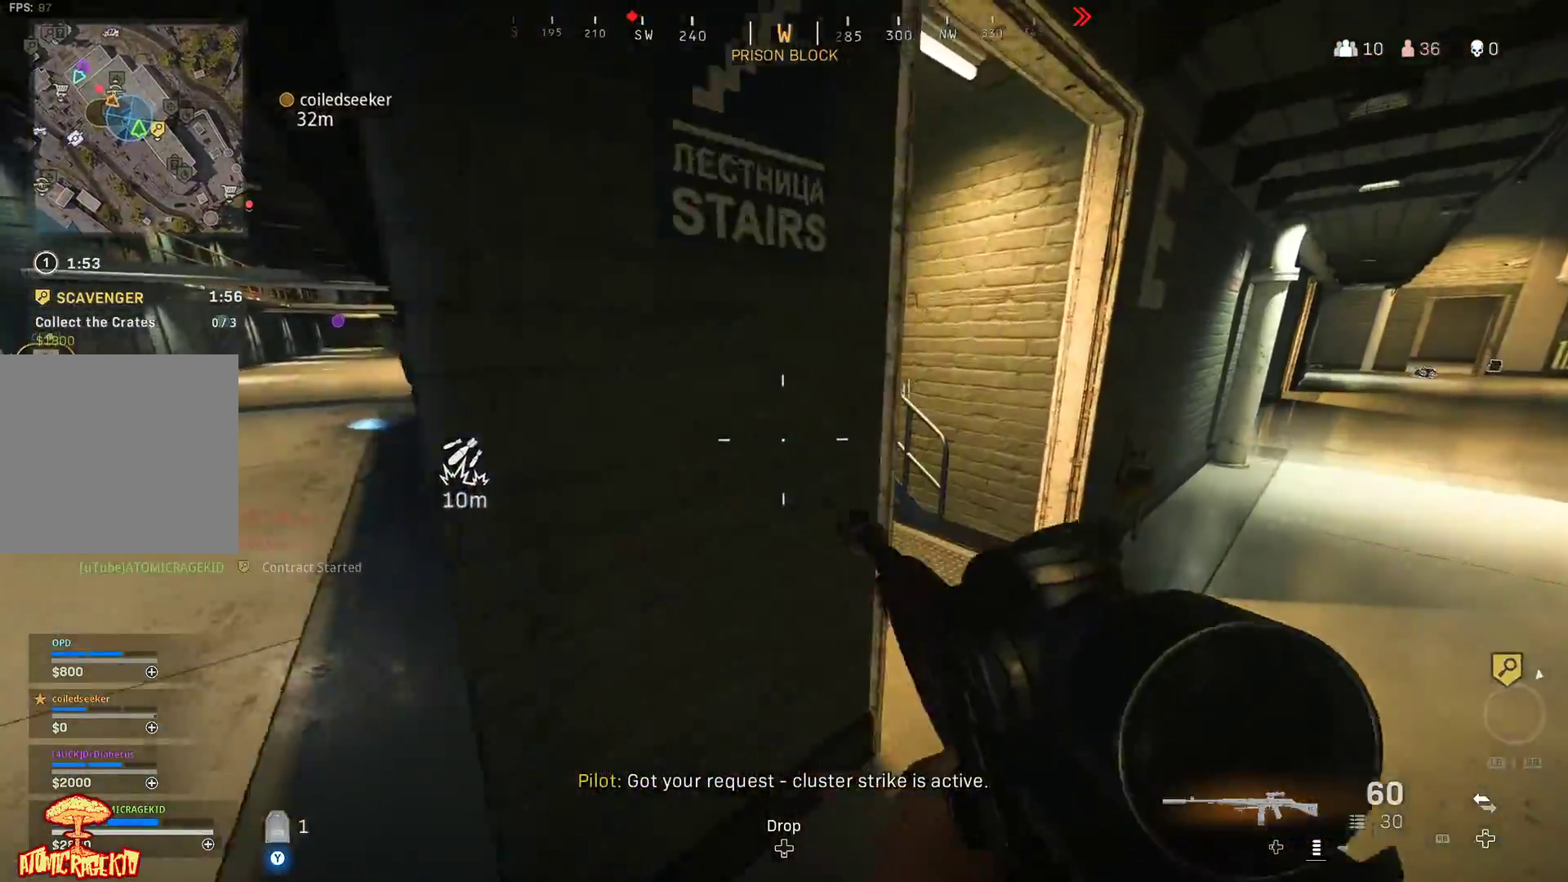
{"buttons": ["L3"], "left_stick": "up", "right_stick": "left", "events": [[50, "L3", "down"], [183, "L3", "up"], [183, "left_stick", "up"], [250, "L3", "down"], [250, "right_stick", "left"], [367, "L3", "up"], [433, "L3", "down"]]}
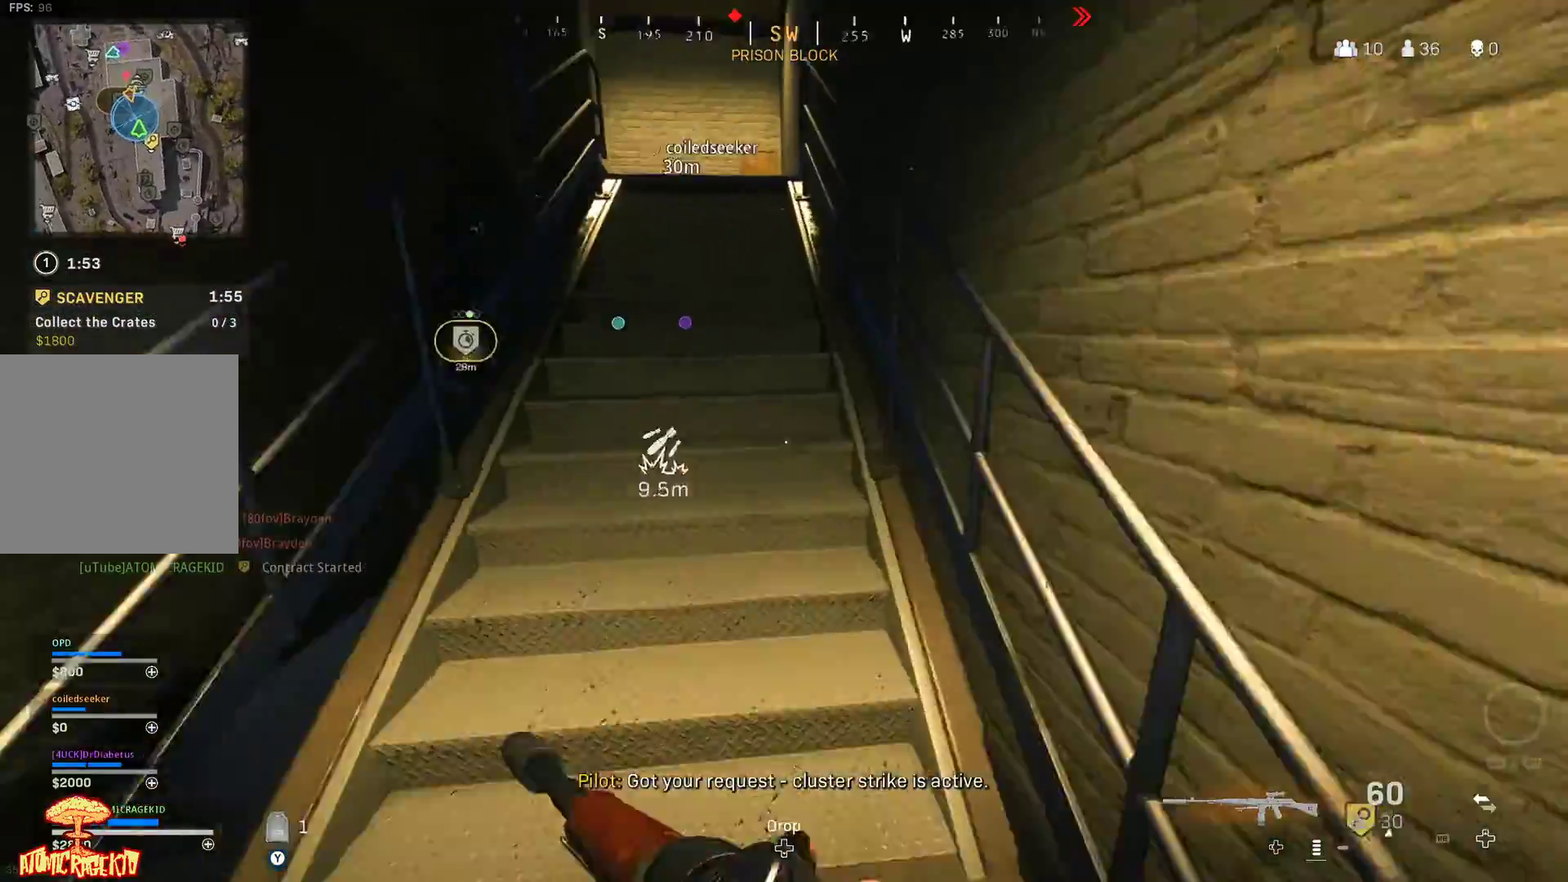
{"buttons": [], "left_stick": "up", "right_stick": "left", "events": [[50, "L3", "up"], [50, "right_stick", "center"], [217, "right_stick", "left"]]}
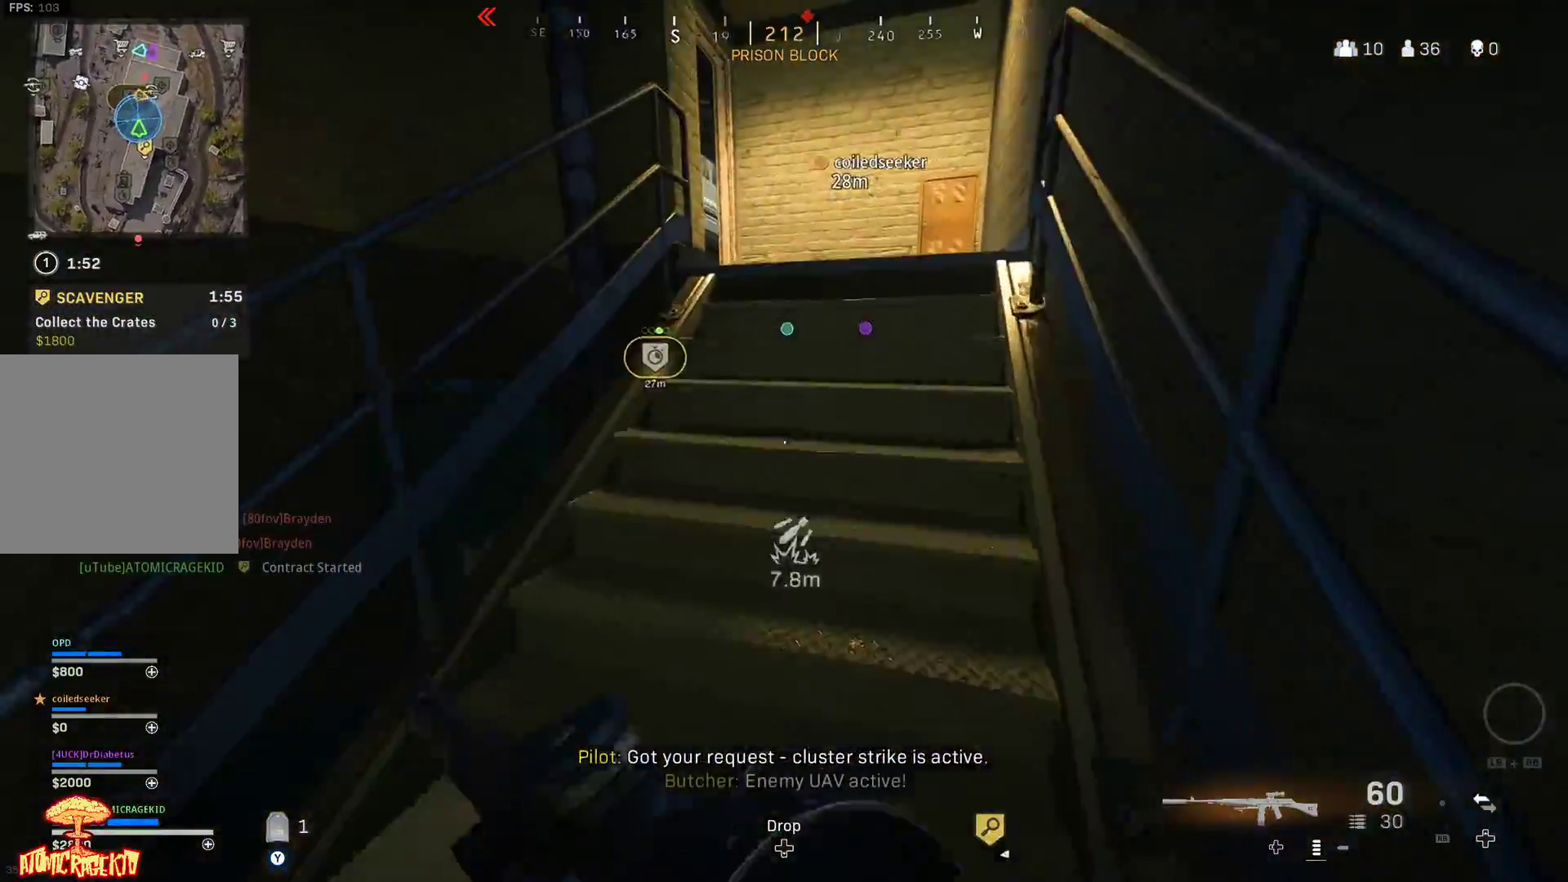
{"buttons": [], "left_stick": "up", "right_stick": "down-left", "events": [[333, "right_stick", "down-left"]]}
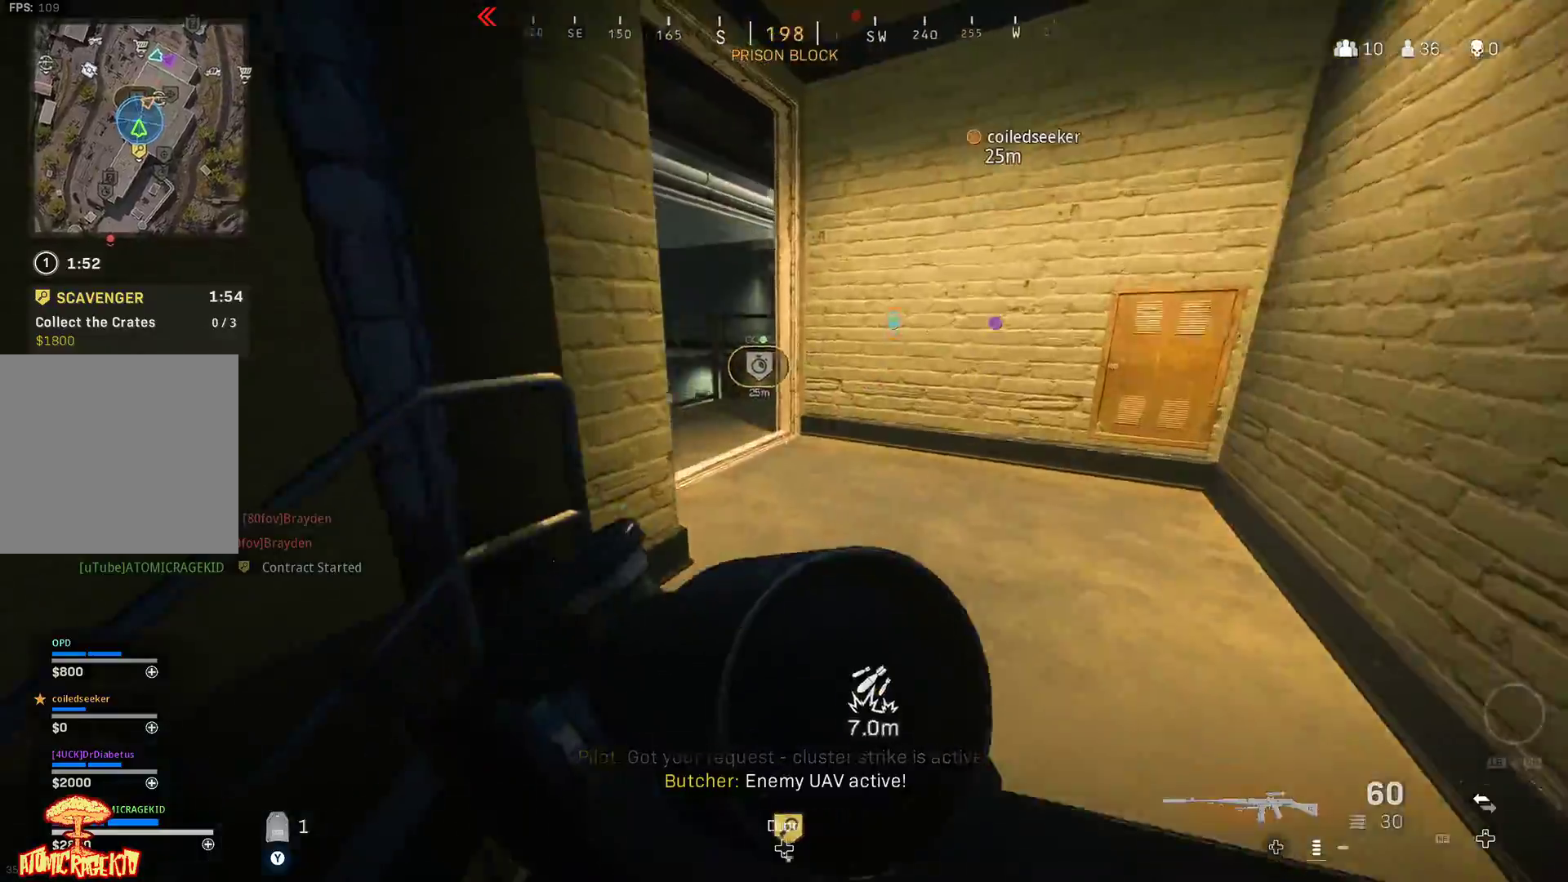
{"buttons": [], "left_stick": "up-left", "right_stick": "right", "events": [[267, "right_stick", "center"], [350, "left_stick", "up-left"], [467, "right_stick", "right"]]}
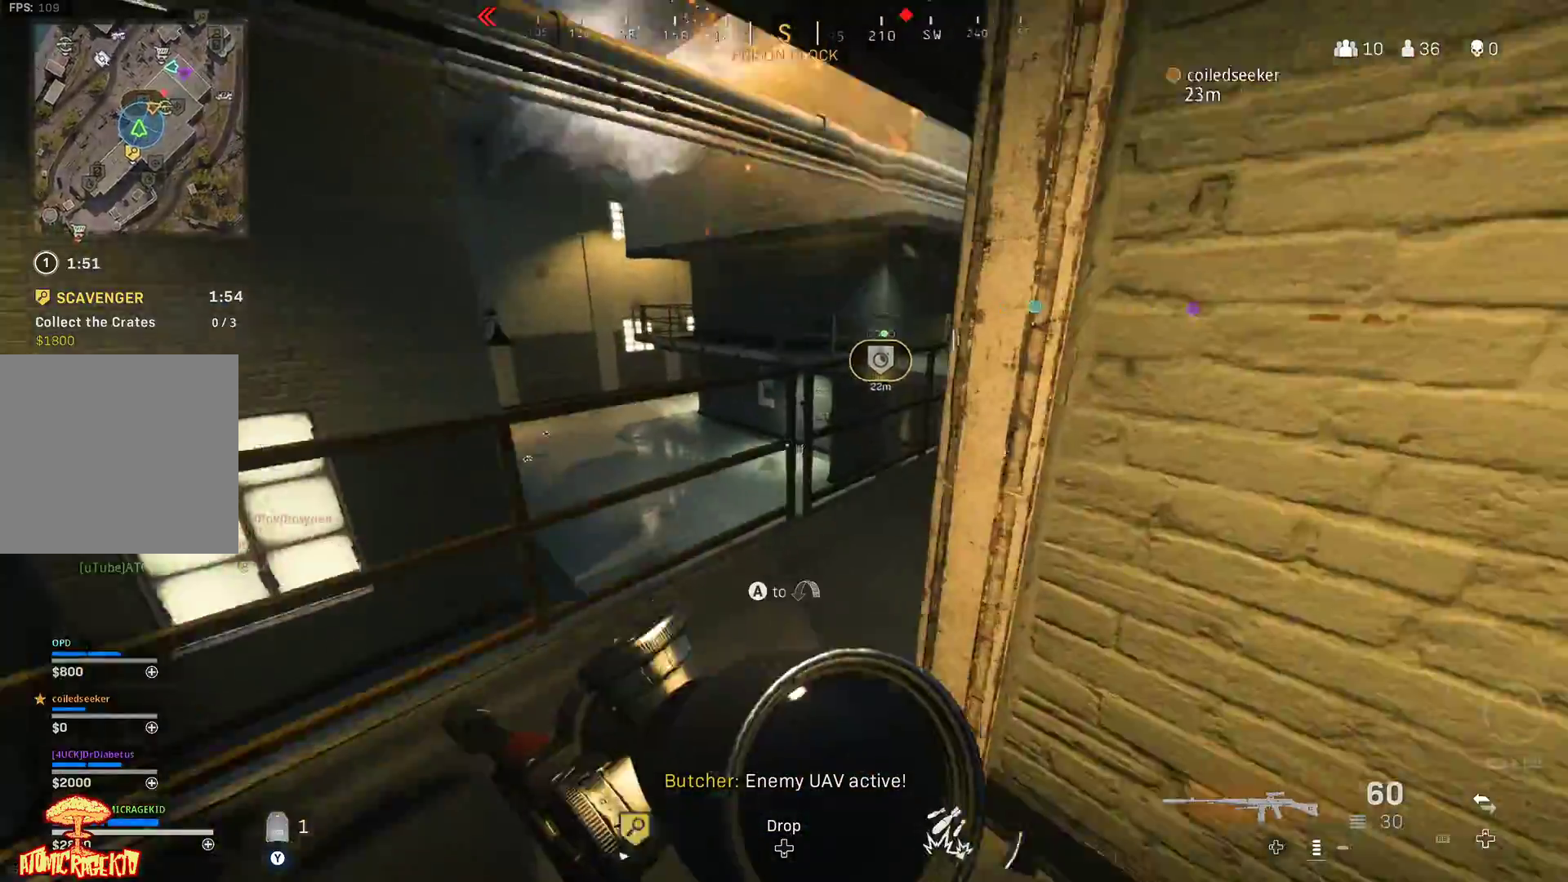
{"buttons": [], "left_stick": "up", "right_stick": "center", "events": [[183, "left_stick", "up"], [283, "left_stick", "up-right"], [333, "right_stick", "center"], [400, "left_stick", "up"]]}
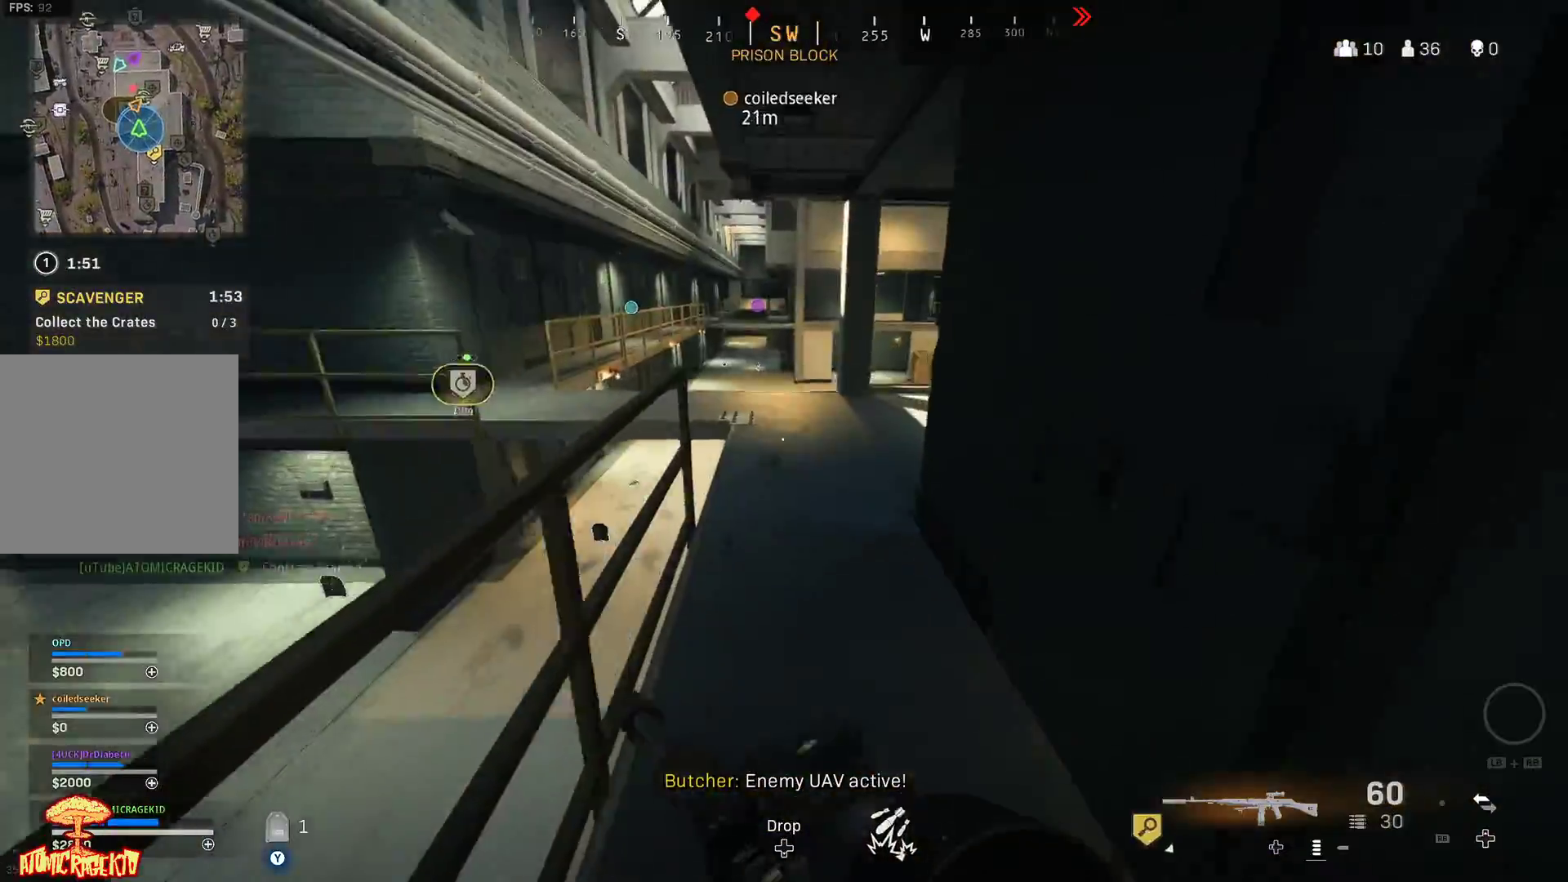
{"buttons": [], "left_stick": "up-right", "right_stick": "right", "events": [[317, "right_stick", "right"], [417, "left_stick", "up-right"]]}
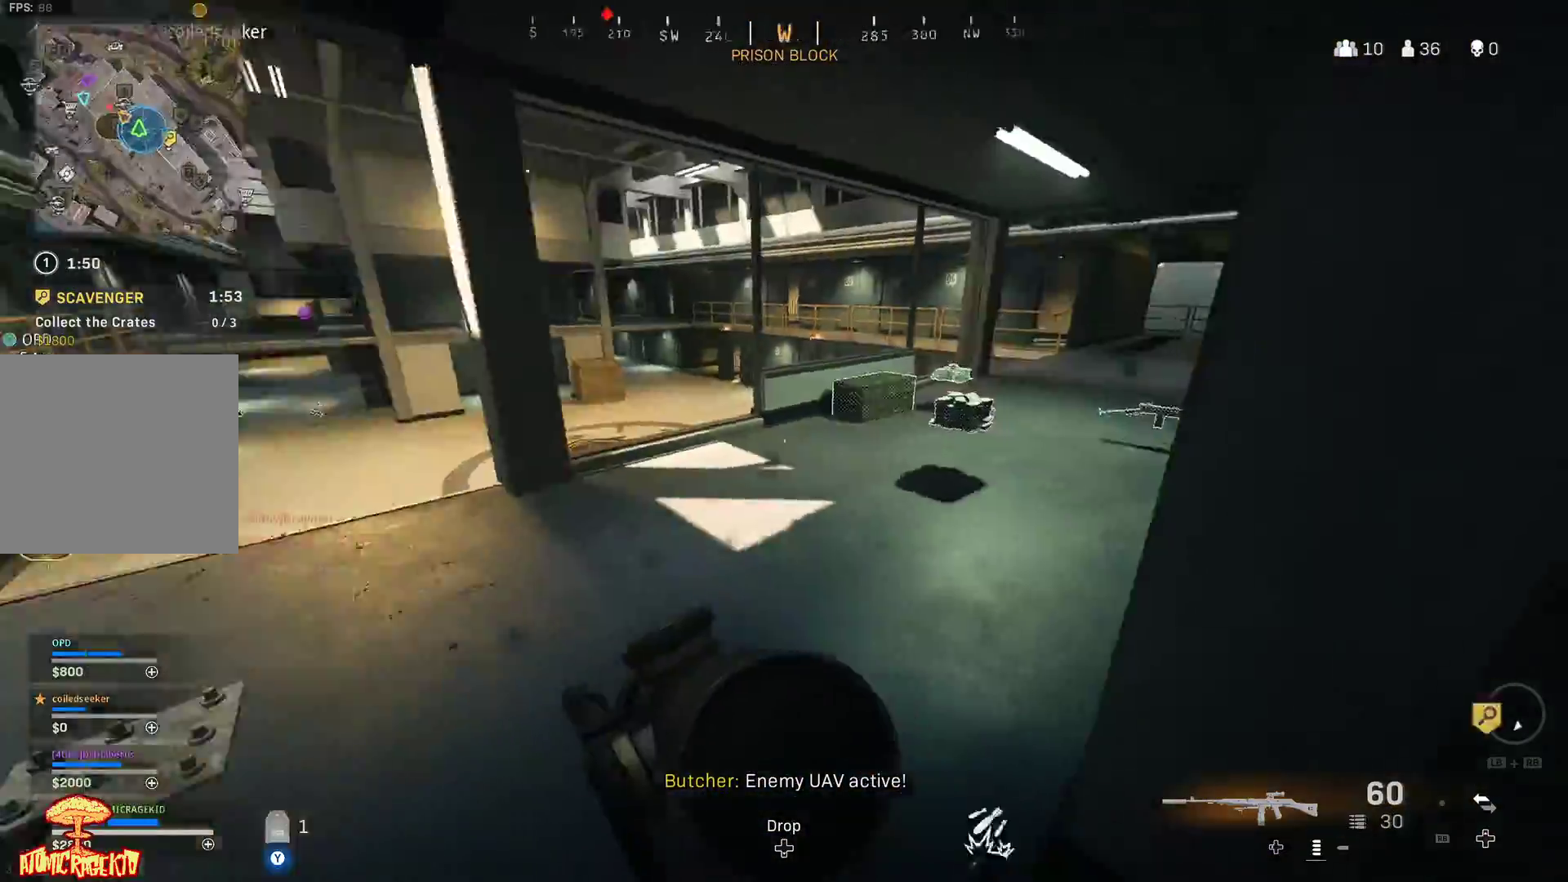
{"buttons": [], "left_stick": "up", "right_stick": "left", "events": [[67, "left_stick", "up"], [100, "right_stick", "center"], [133, "L3", "down"], [233, "L3", "up"], [317, "L3", "down"], [400, "L3", "up"], [500, "right_stick", "left"]]}
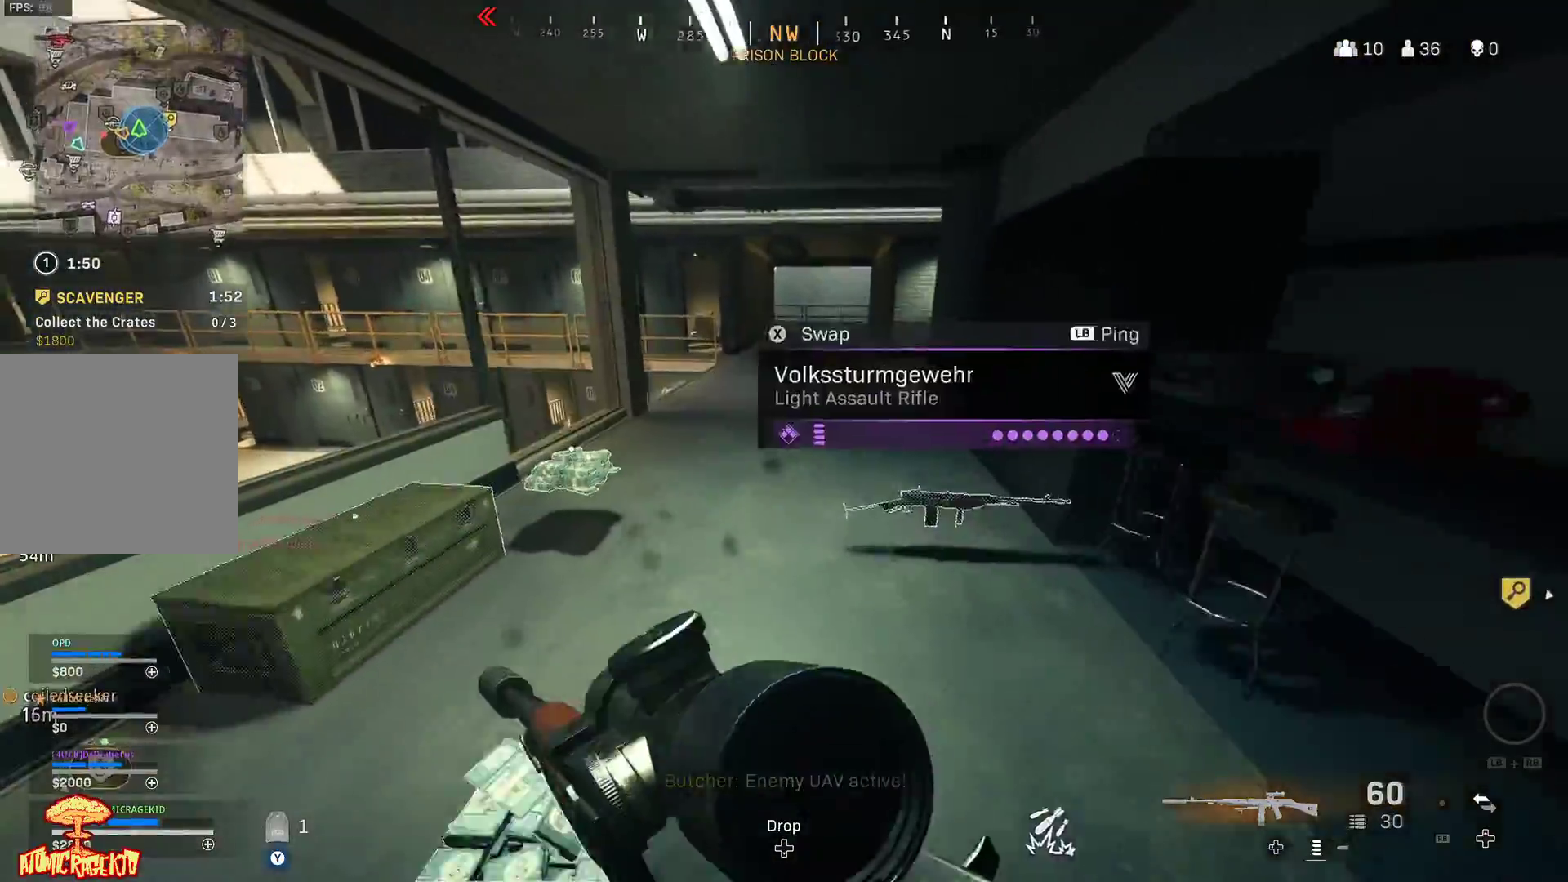
{"buttons": ["X"], "left_stick": "down", "right_stick": "up-left", "events": [[283, "left_stick", "right"], [333, "left_stick", "down-right"], [433, "left_stick", "down"], [467, "X", "down"], [483, "right_stick", "up-left"]]}
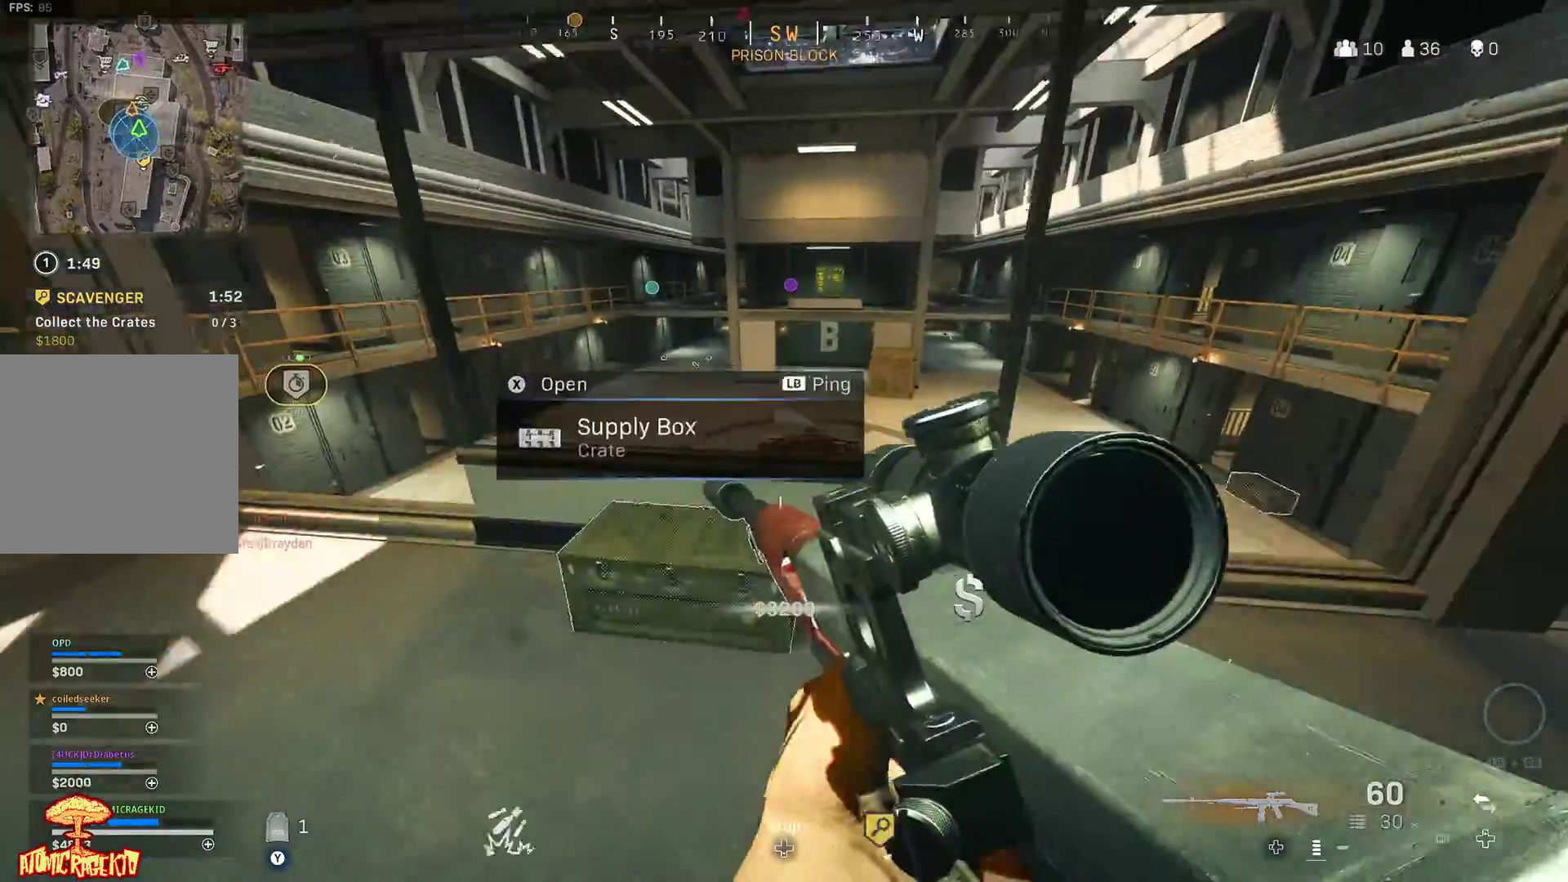
{"buttons": ["B"], "left_stick": "down-right", "right_stick": "center", "events": [[233, "right_stick", "center"], [333, "X", "up"], [350, "left_stick", "down-right"], [433, "B", "down"]]}
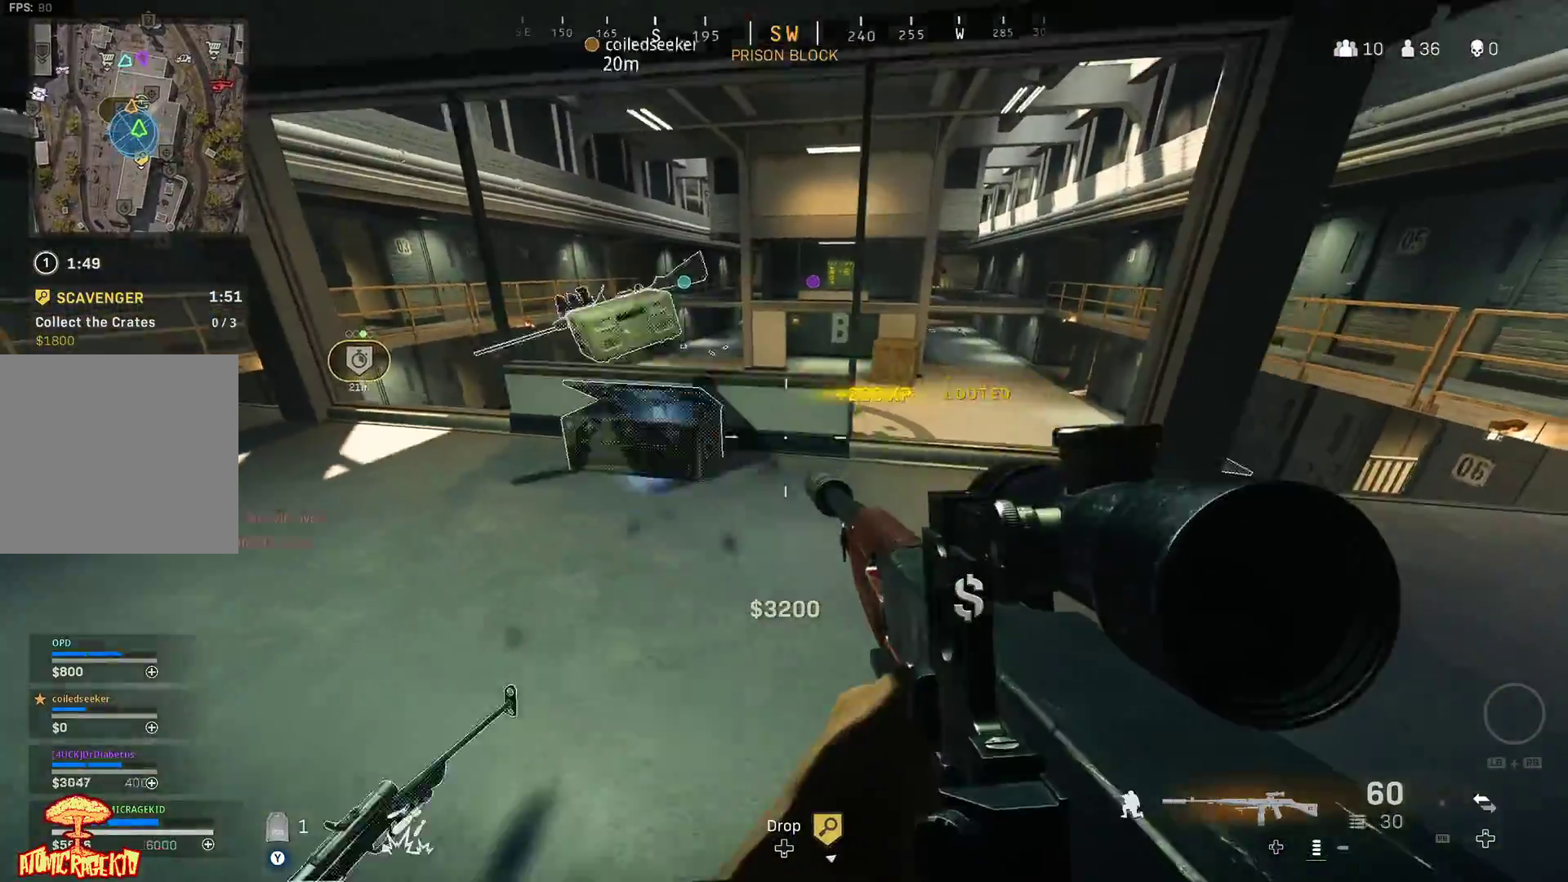
{"buttons": [], "left_stick": "center", "right_stick": "down-left", "events": [[50, "B", "up"], [100, "left_stick", "down"], [167, "B", "down"], [233, "left_stick", "left"], [283, "B", "up"], [283, "right_stick", "left"], [333, "left_stick", "up-left"], [400, "right_stick", "down-left"], [450, "left_stick", "center"]]}
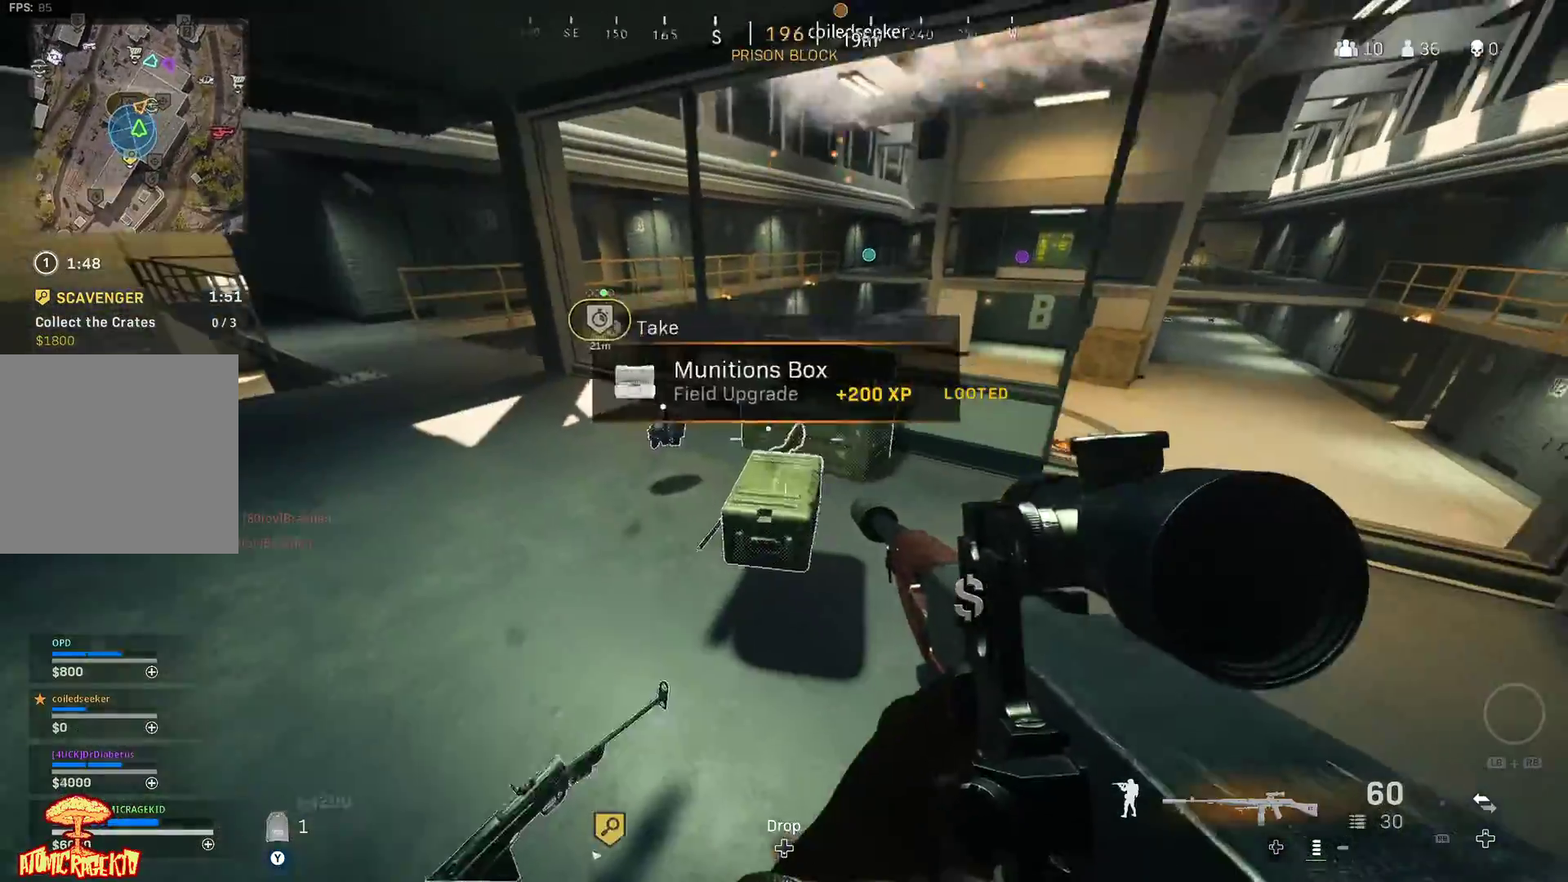
{"buttons": [], "left_stick": "center", "right_stick": "center", "events": [[33, "right_stick", "down"], [50, "X", "down"], [217, "right_stick", "center"], [433, "X", "up"]]}
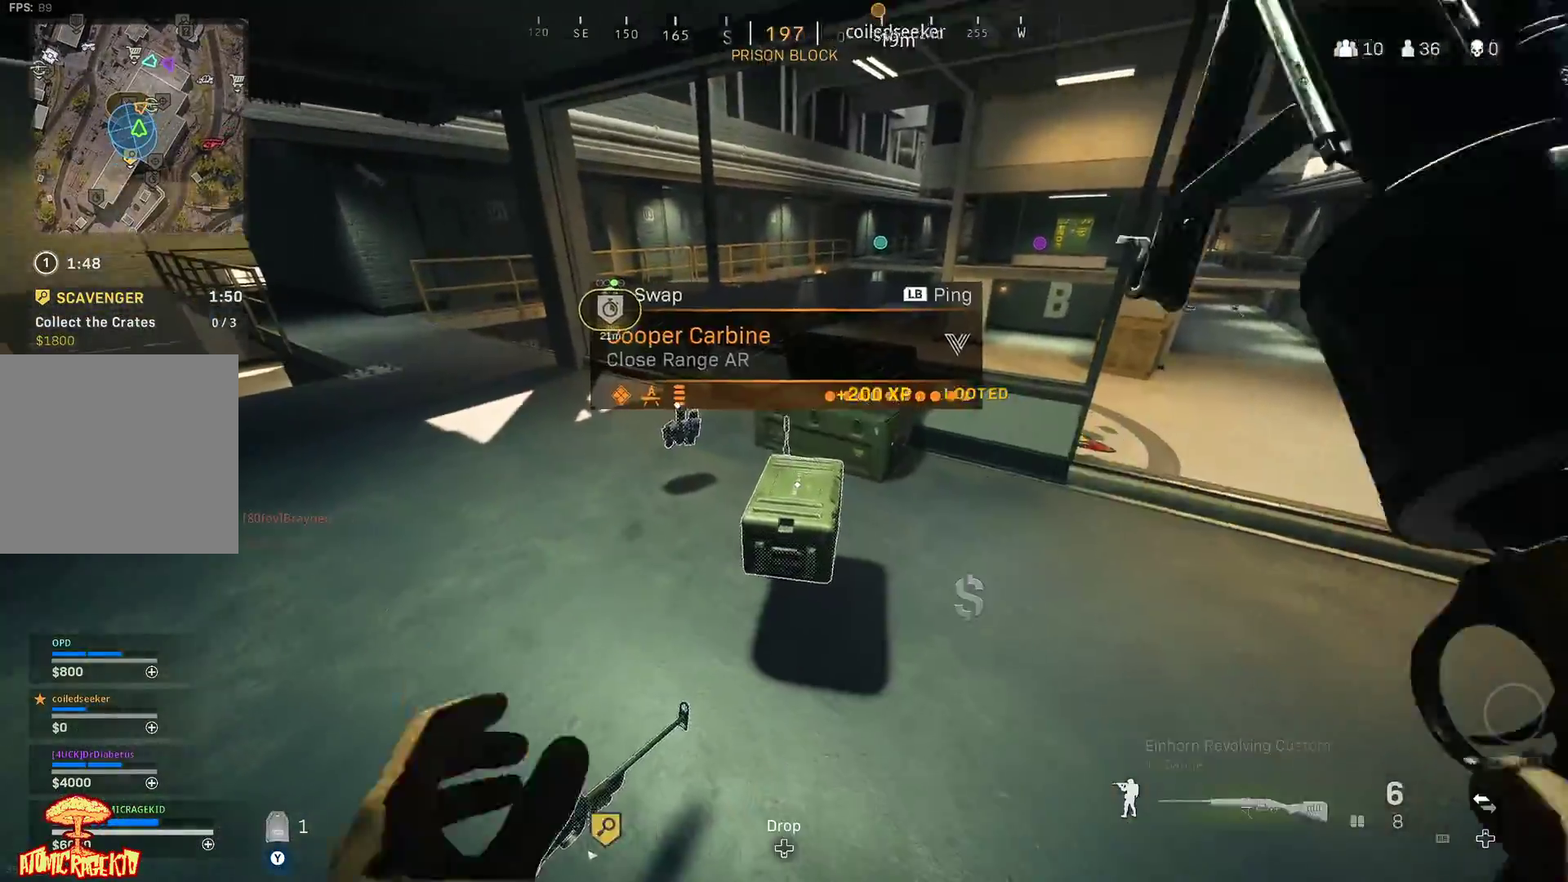
{"buttons": ["X"], "left_stick": "center", "right_stick": "center", "events": [[350, "left_stick", "down"], [367, "X", "down"], [500, "left_stick", "center"]]}
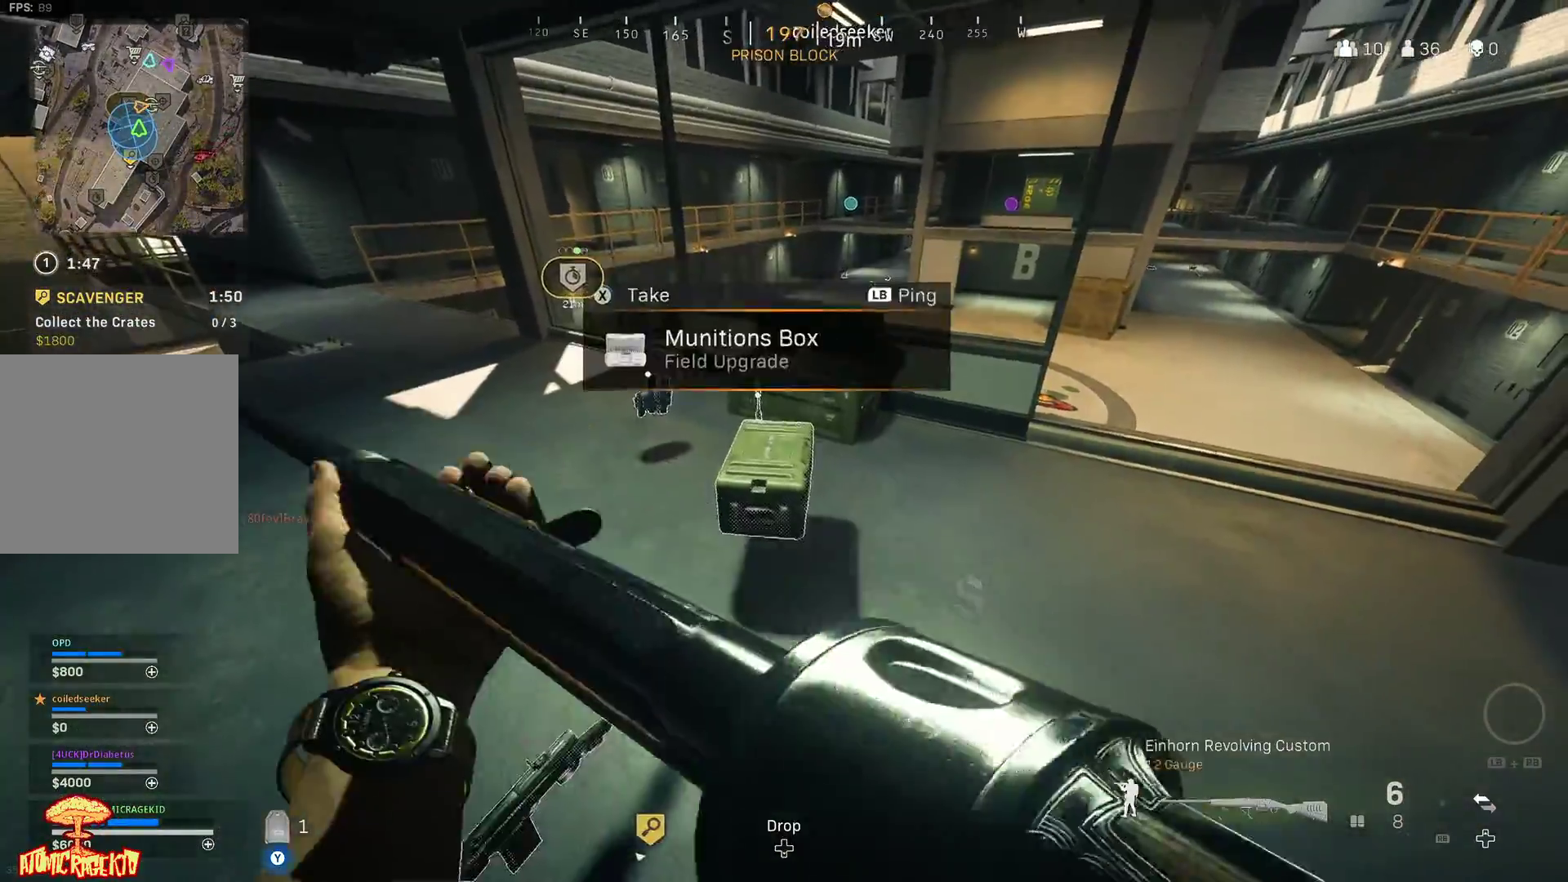
{"buttons": [], "left_stick": "left", "right_stick": "right", "events": [[233, "X", "up"], [283, "left_stick", "left"], [383, "right_stick", "down-right"], [433, "right_stick", "right"]]}
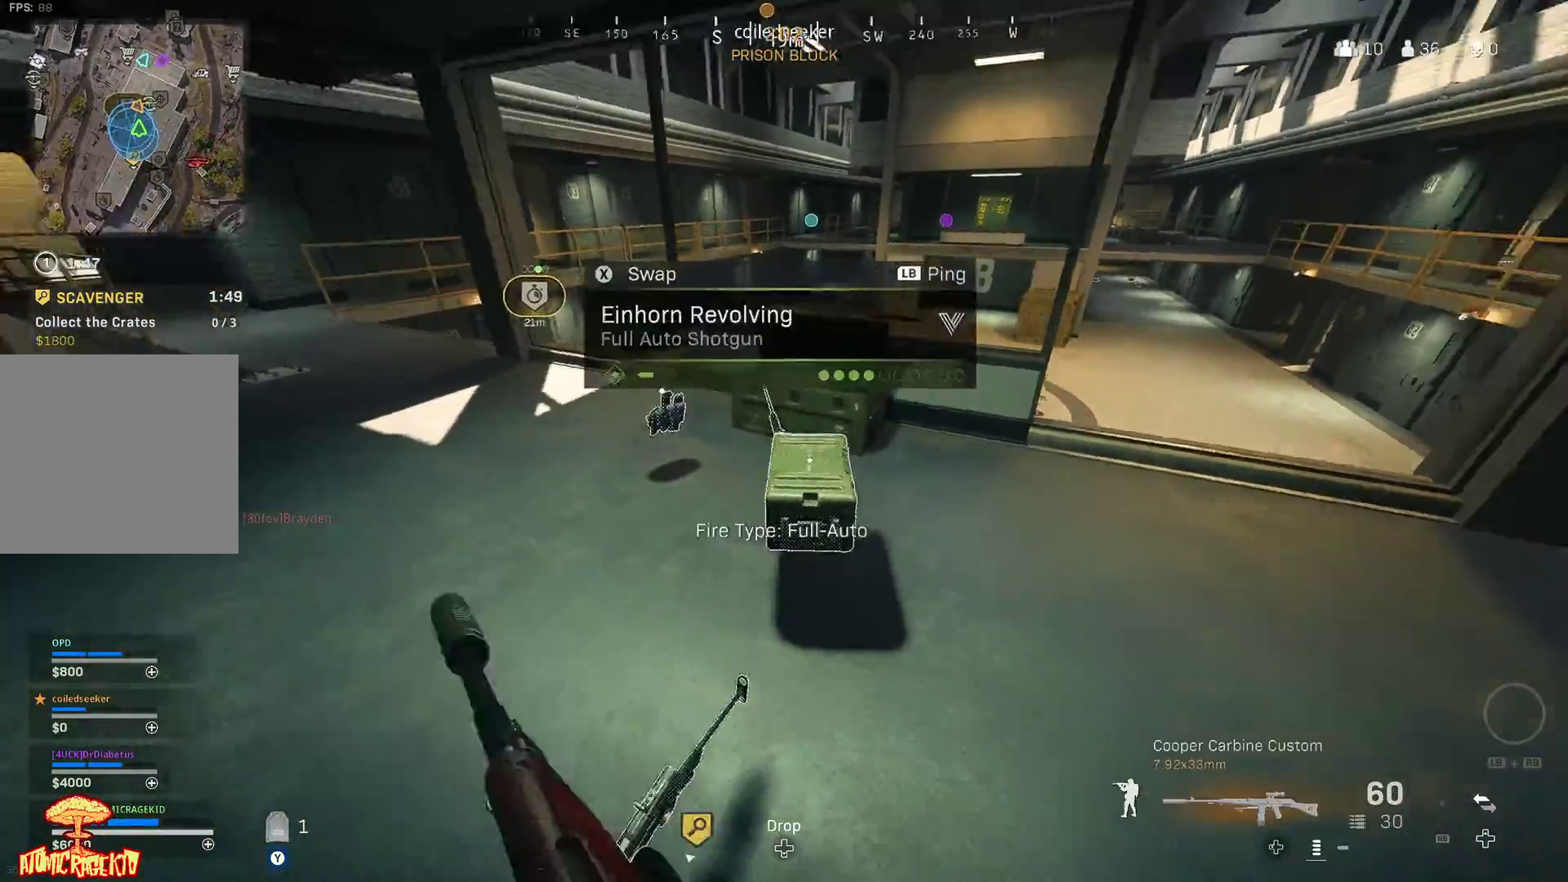
{"buttons": ["X"], "left_stick": "center", "right_stick": "center", "events": [[100, "right_stick", "up-right"], [200, "X", "down"], [250, "right_stick", "center"], [300, "left_stick", "center"]]}